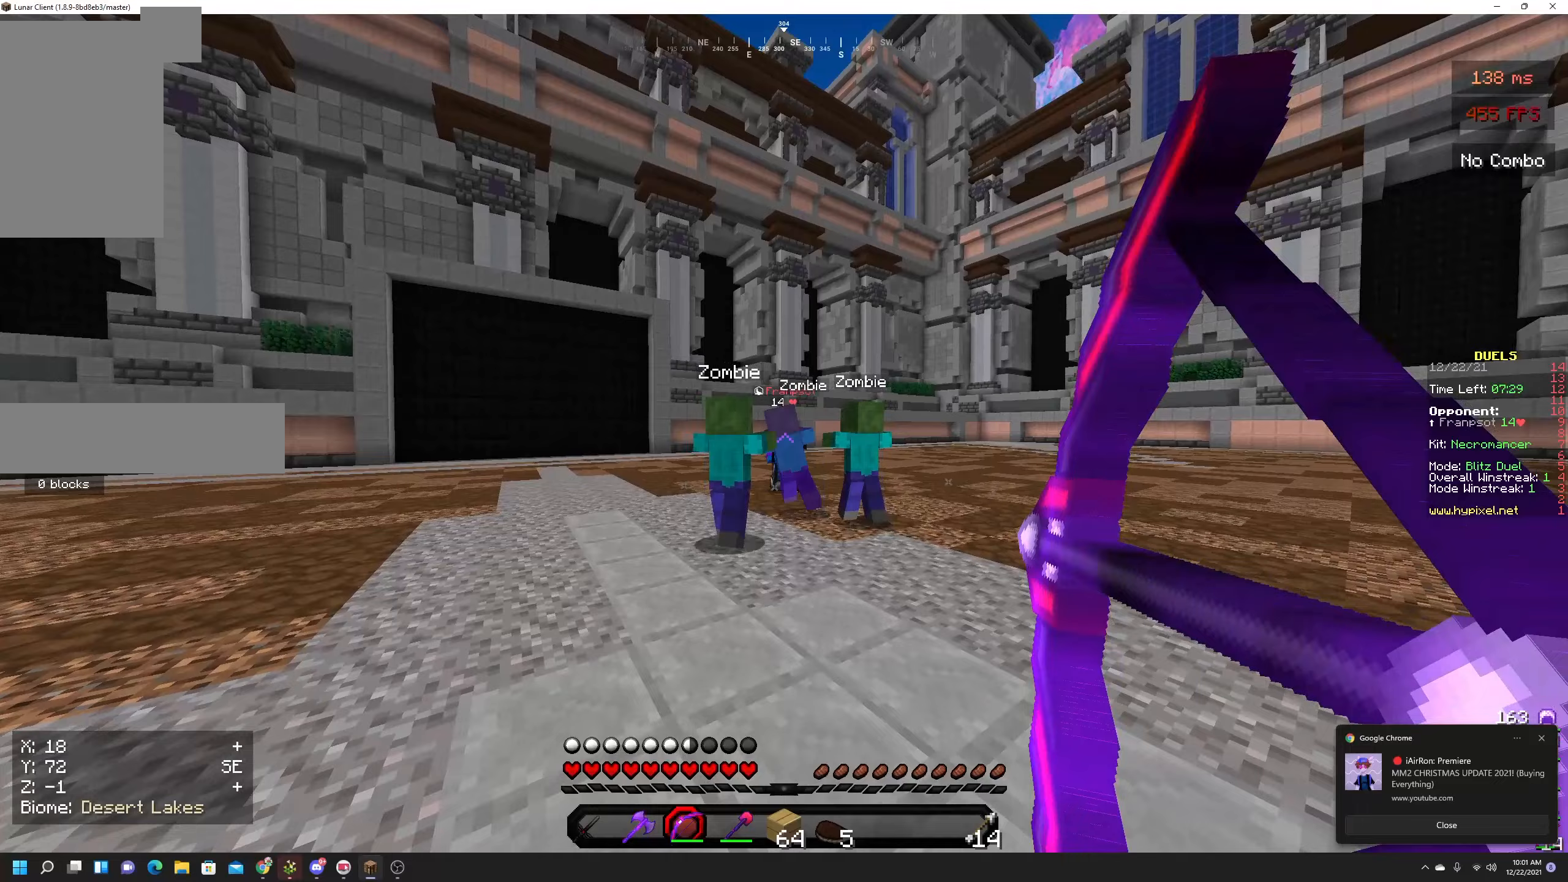
Gameplay with keyboard and mouse; each line is a JSON object with the keys and mouse buttons held at the frame after it (dt_ms = milliseconds from this image to that frame). "events" lists presses ("down") and releases ("up") of "a", "d", "s", "space", "w", "mouse_left" and "mouse_right" between this image and that frame as [ms after this image, input, new state], when the widget could be followed in between. "mouse_left", "mouse_right" = the "left", "right" buttons of the "mouse" list. No other keys are recorded. Fast repeated clicks can show as one long hold. Mouse movement is not recorded.
{"dt_ms": 100, "keys": ["w"], "mouse": ["right"], "events": []}
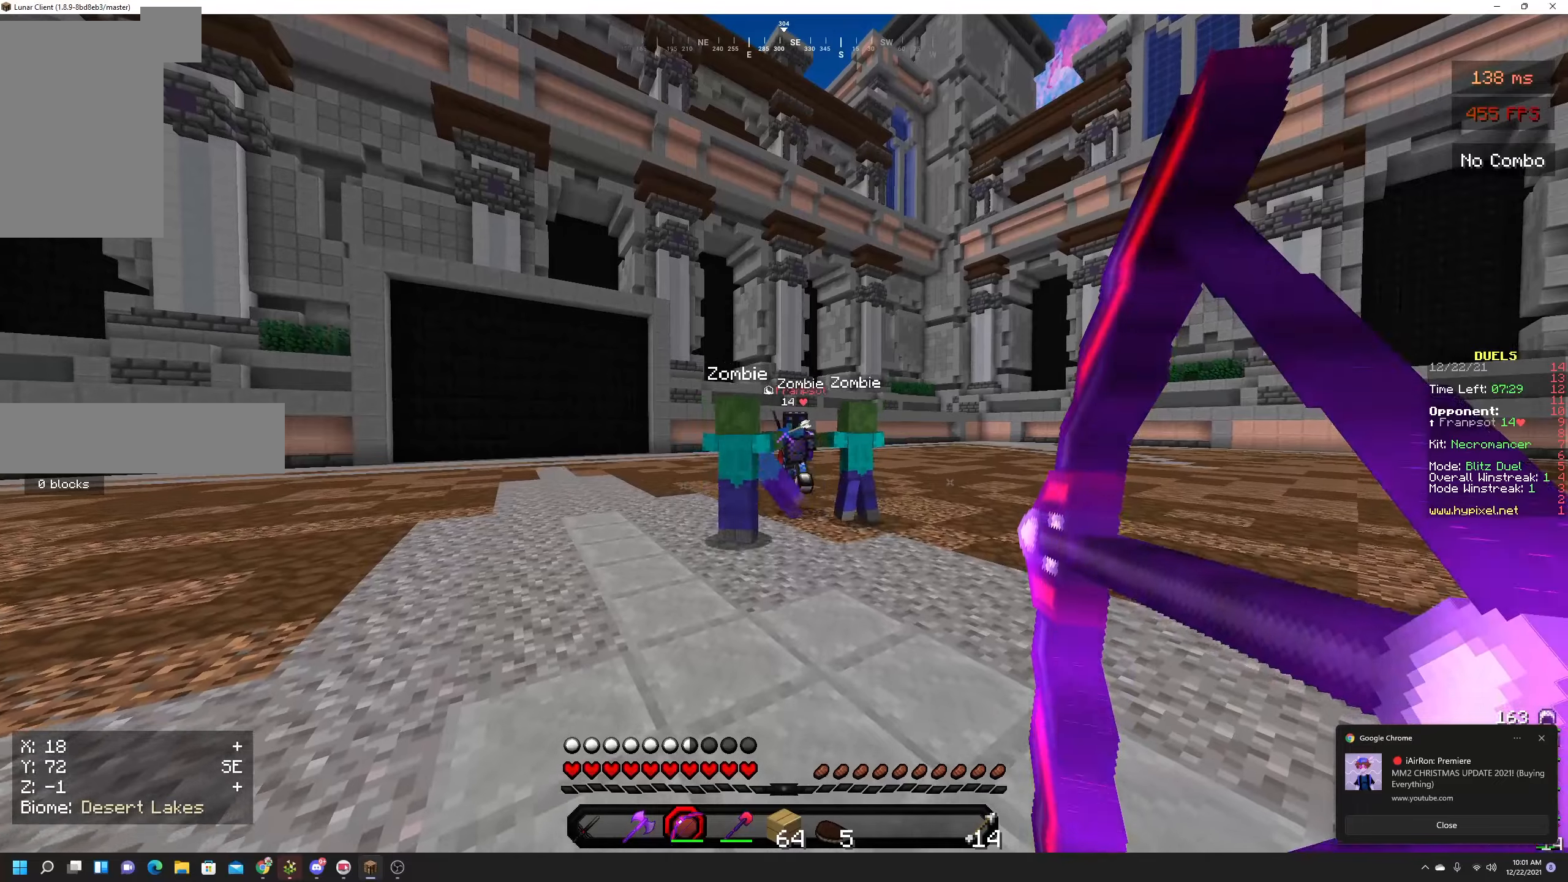
{"dt_ms": 500, "keys": ["a", "w"], "mouse": [], "events": [[450, "a", "down"], [467, "mouse_right", "up"]]}
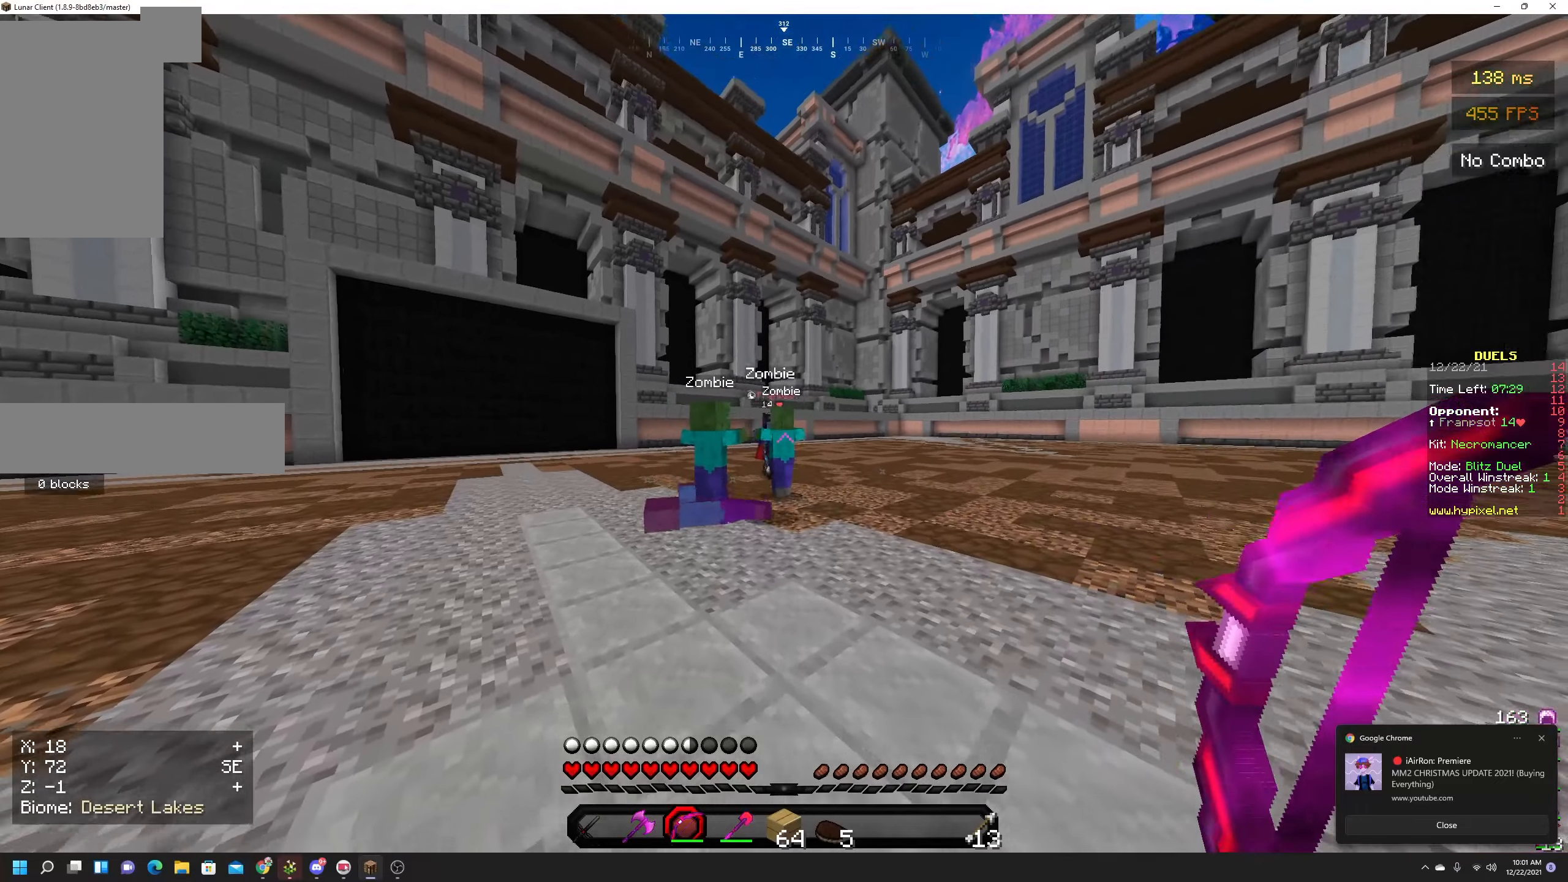
{"dt_ms": 500, "keys": ["w"], "mouse": ["right"], "events": [[100, "d", "down"], [167, "a", "up"], [200, "mouse_right", "down"], [367, "d", "up"]]}
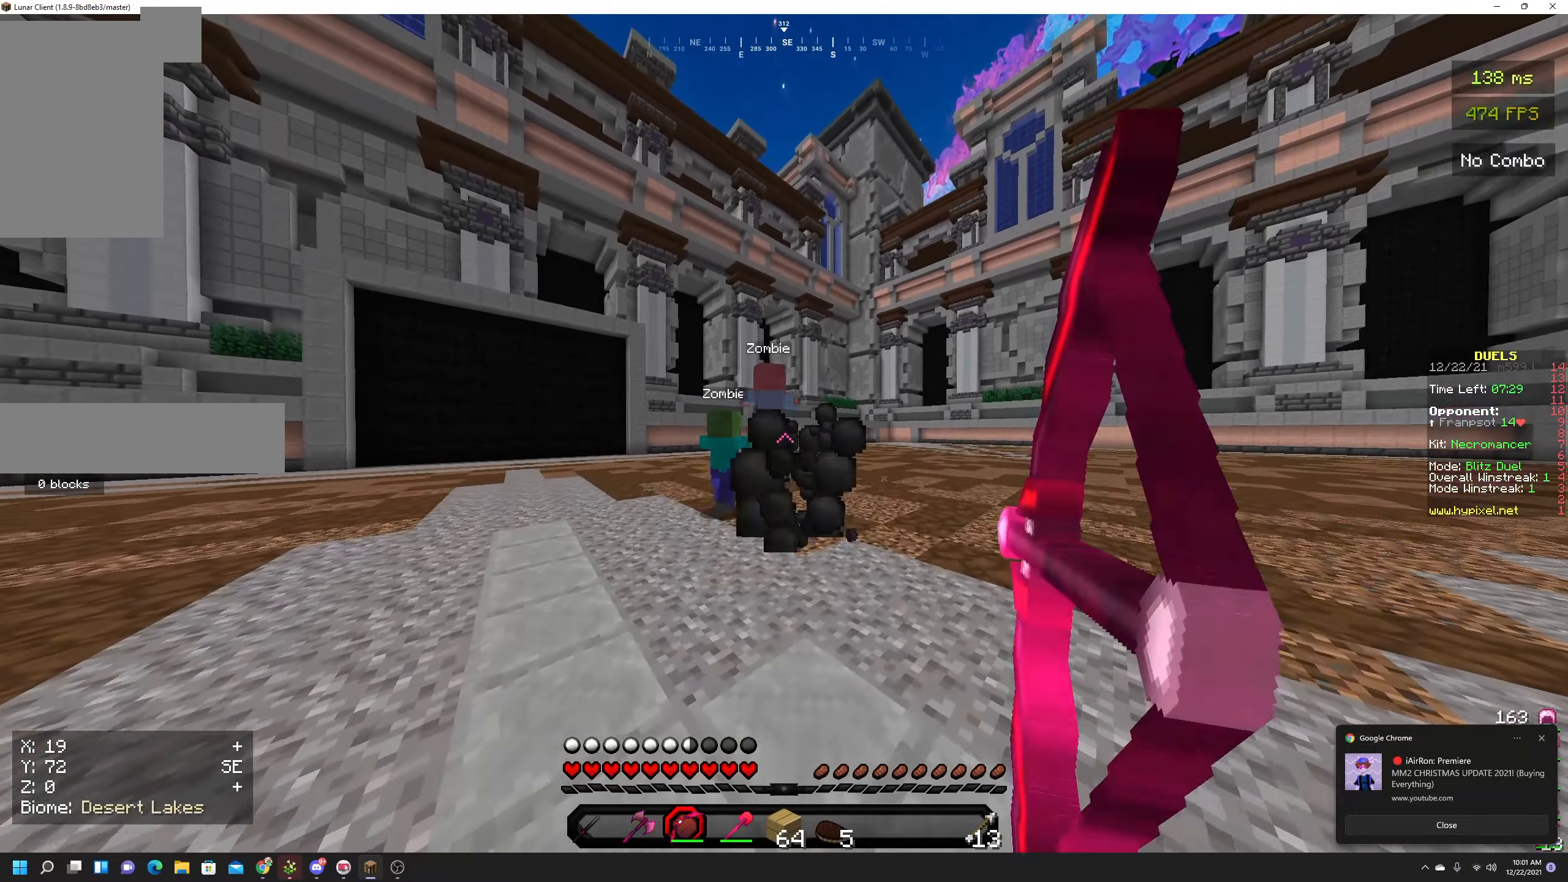
{"dt_ms": 500, "keys": ["a", "w"], "mouse": ["right"], "events": [[433, "a", "down"]]}
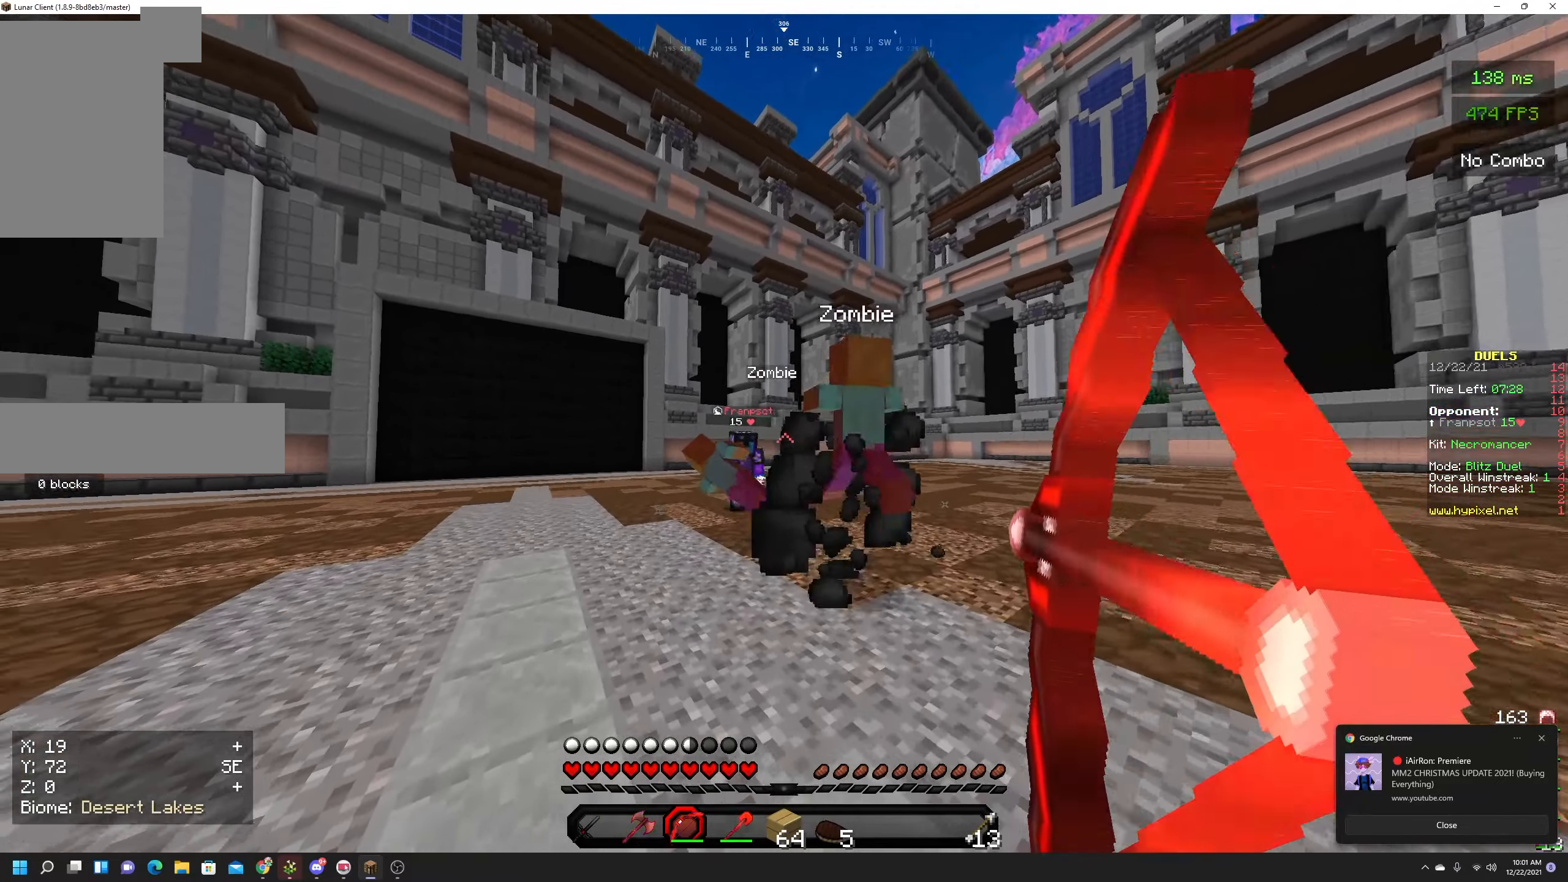
{"dt_ms": 500, "keys": ["a", "d", "w"], "mouse": [], "events": [[367, "d", "down"], [467, "mouse_right", "up"]]}
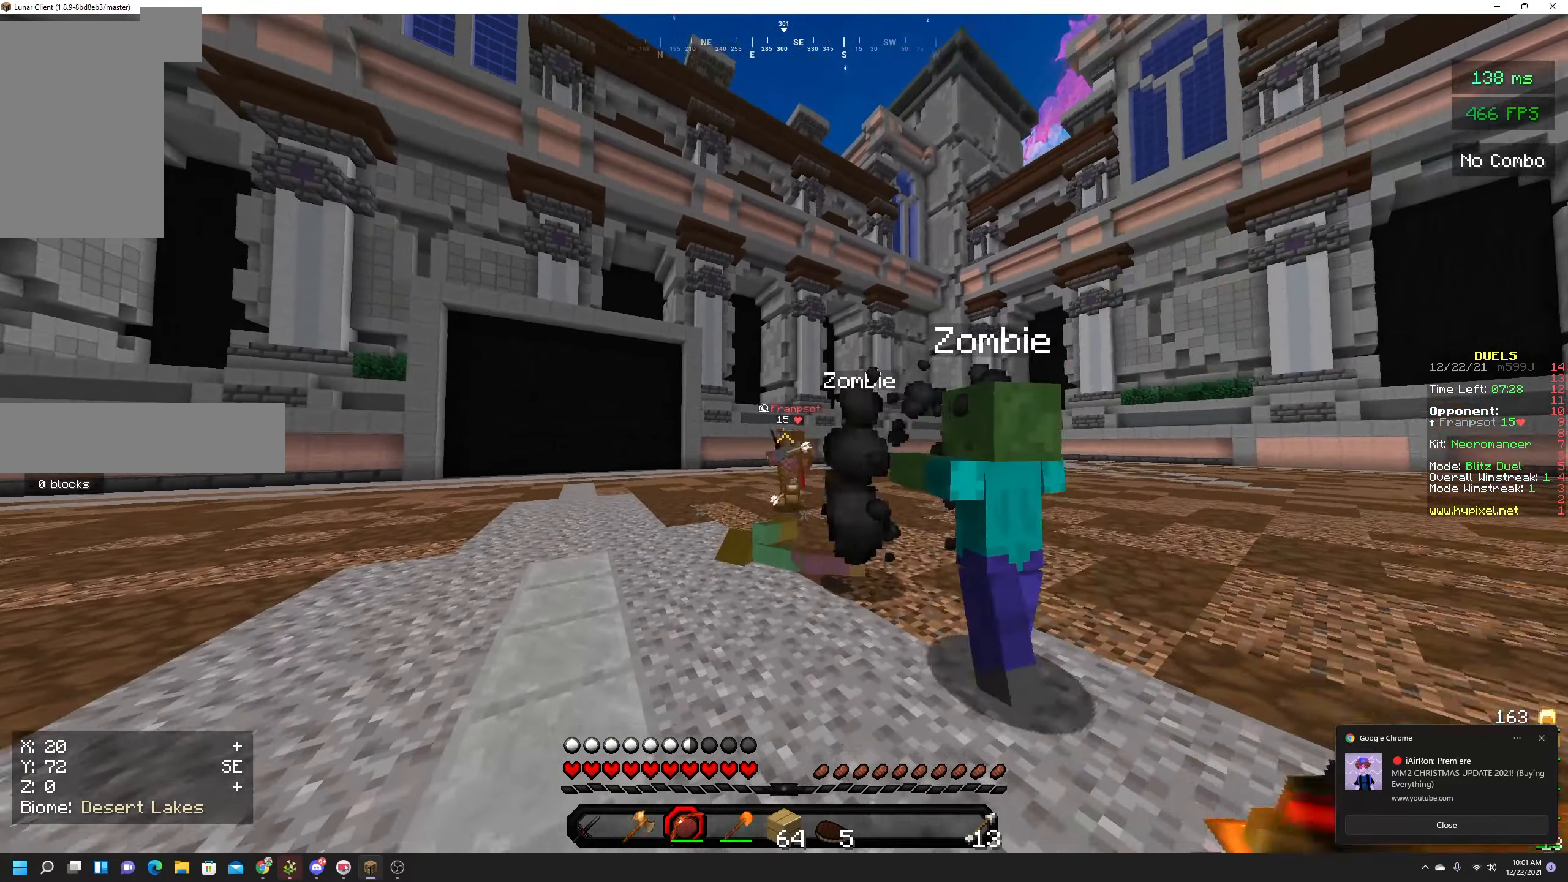
{"dt_ms": 500, "keys": ["a", "d", "s"], "mouse": ["right"], "events": [[33, "w", "up"], [50, "d", "up"], [100, "s", "down"], [133, "mouse_right", "down"], [417, "d", "down"]]}
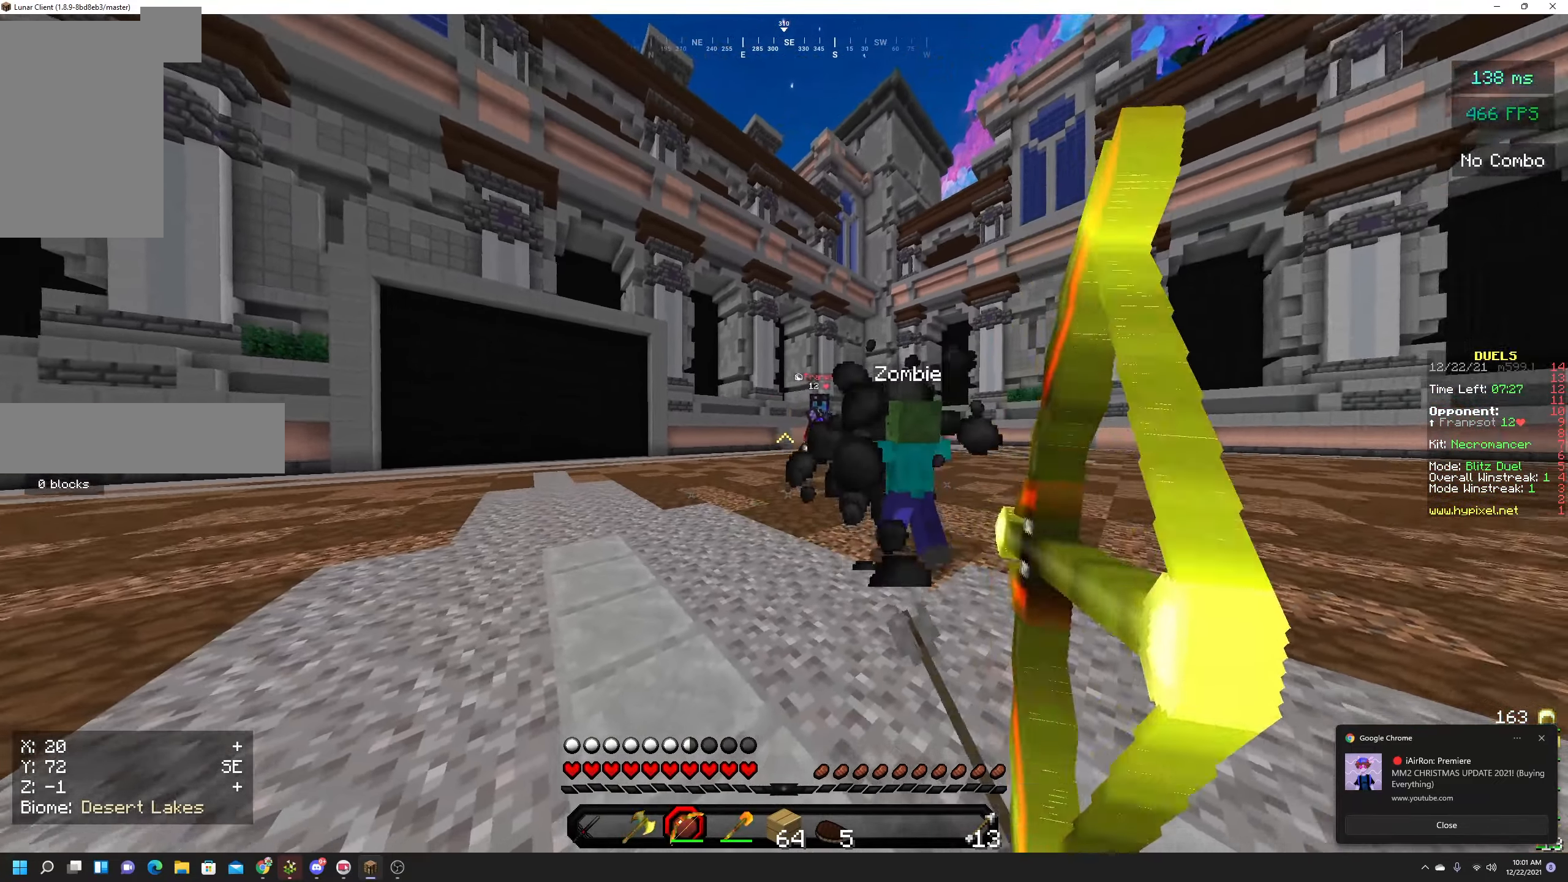
{"dt_ms": 500, "keys": ["a", "s"], "mouse": ["right"], "events": [[167, "d", "up"]]}
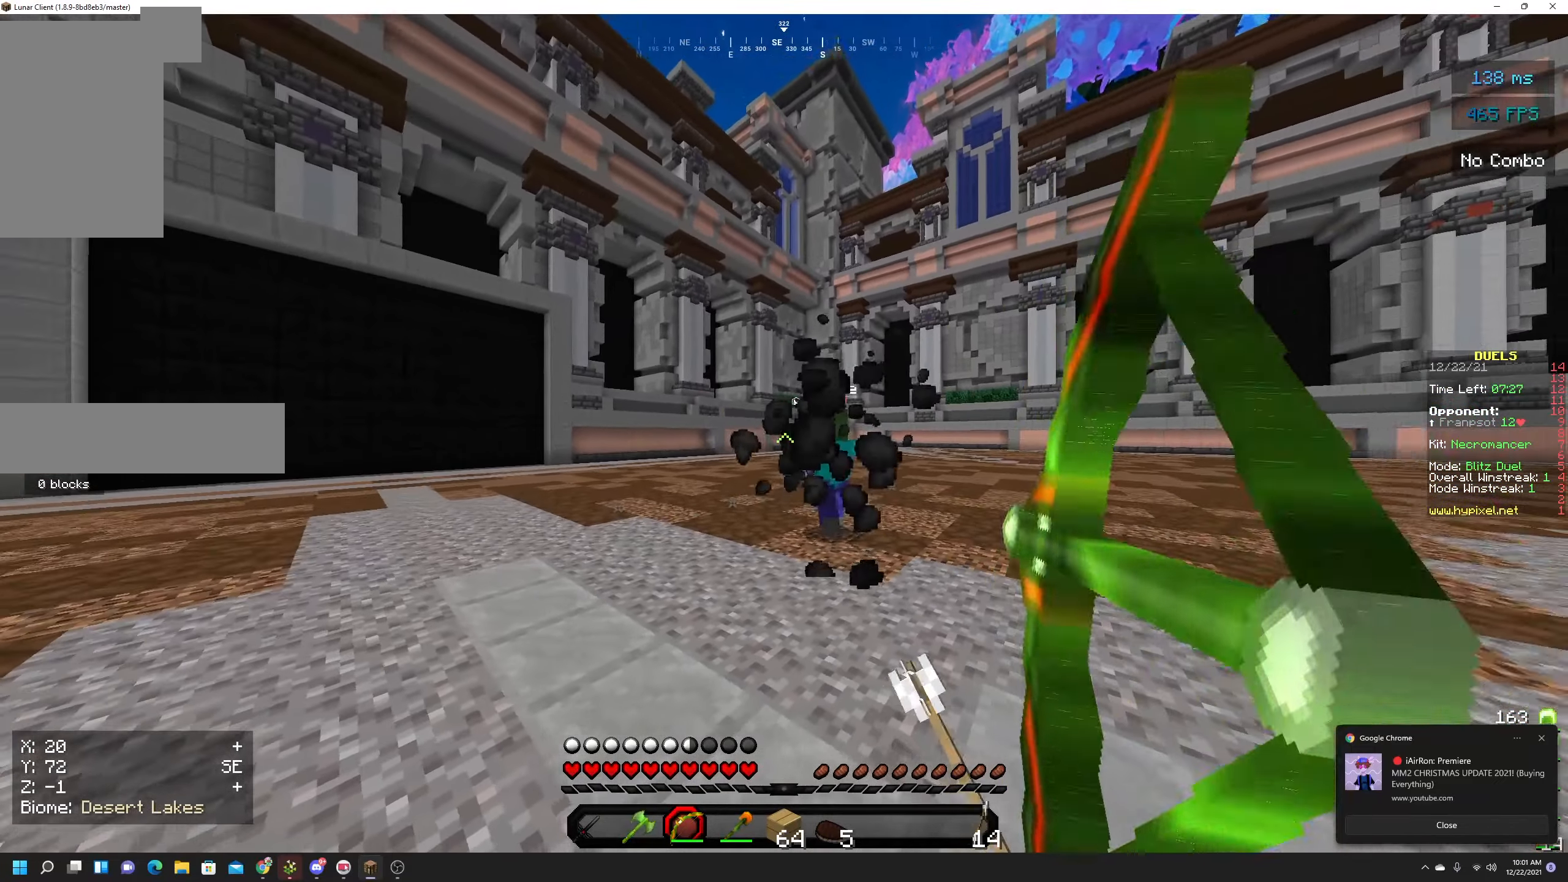
{"dt_ms": 500, "keys": ["d", "s"], "mouse": ["right"], "events": [[300, "d", "down"], [383, "a", "up"]]}
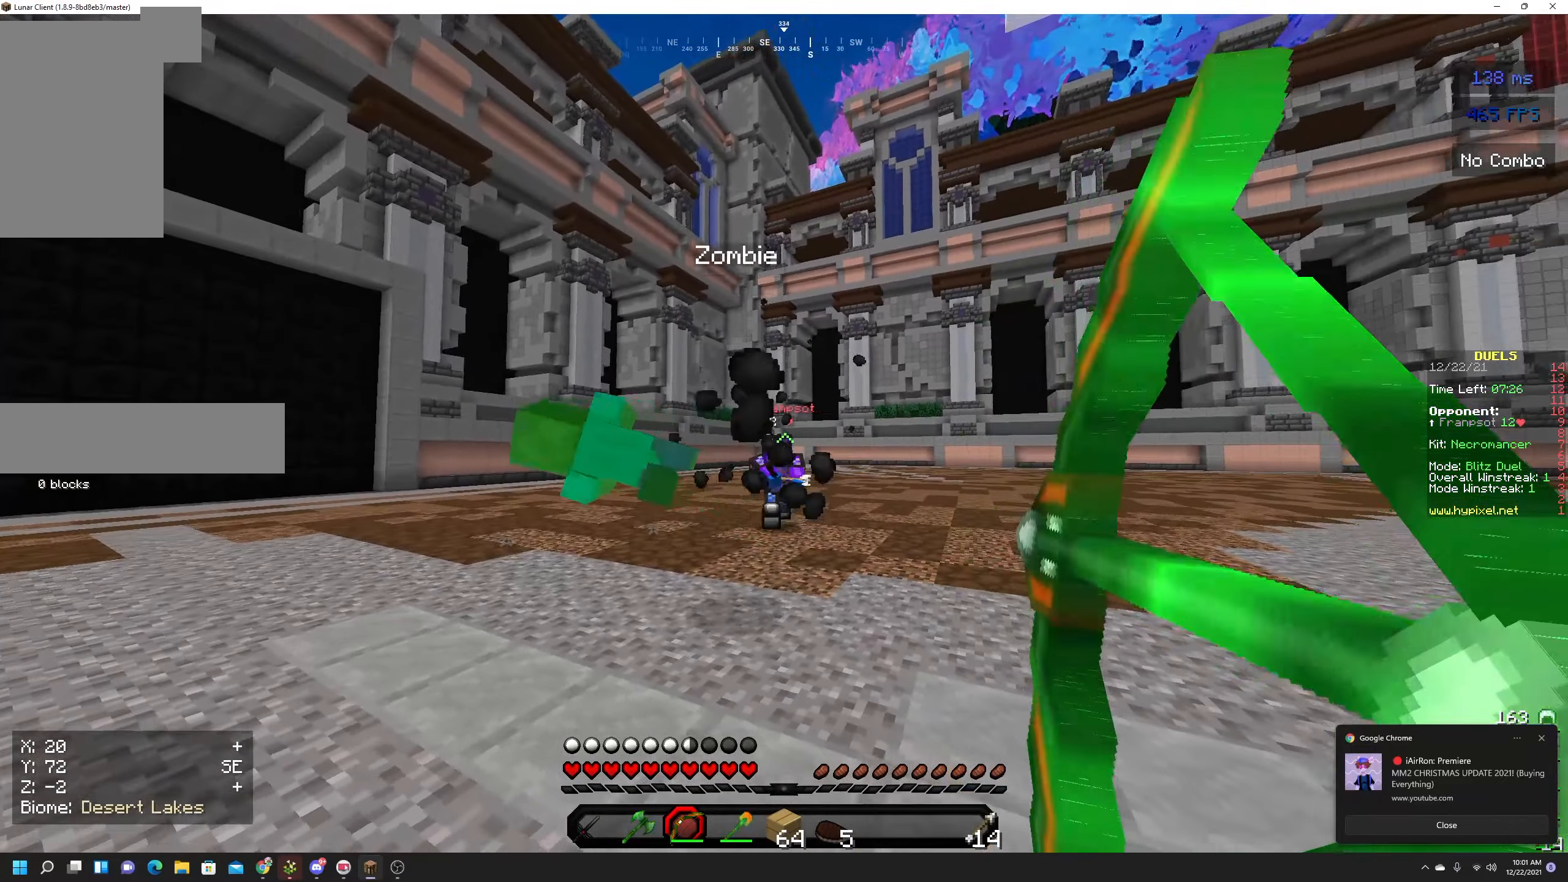
{"dt_ms": 500, "keys": ["a", "s"], "mouse": ["right"], "events": [[100, "a", "down"], [133, "d", "up"], [167, "mouse_right", "up"], [283, "s", "up"], [300, "mouse_right", "down"], [367, "s", "down"]]}
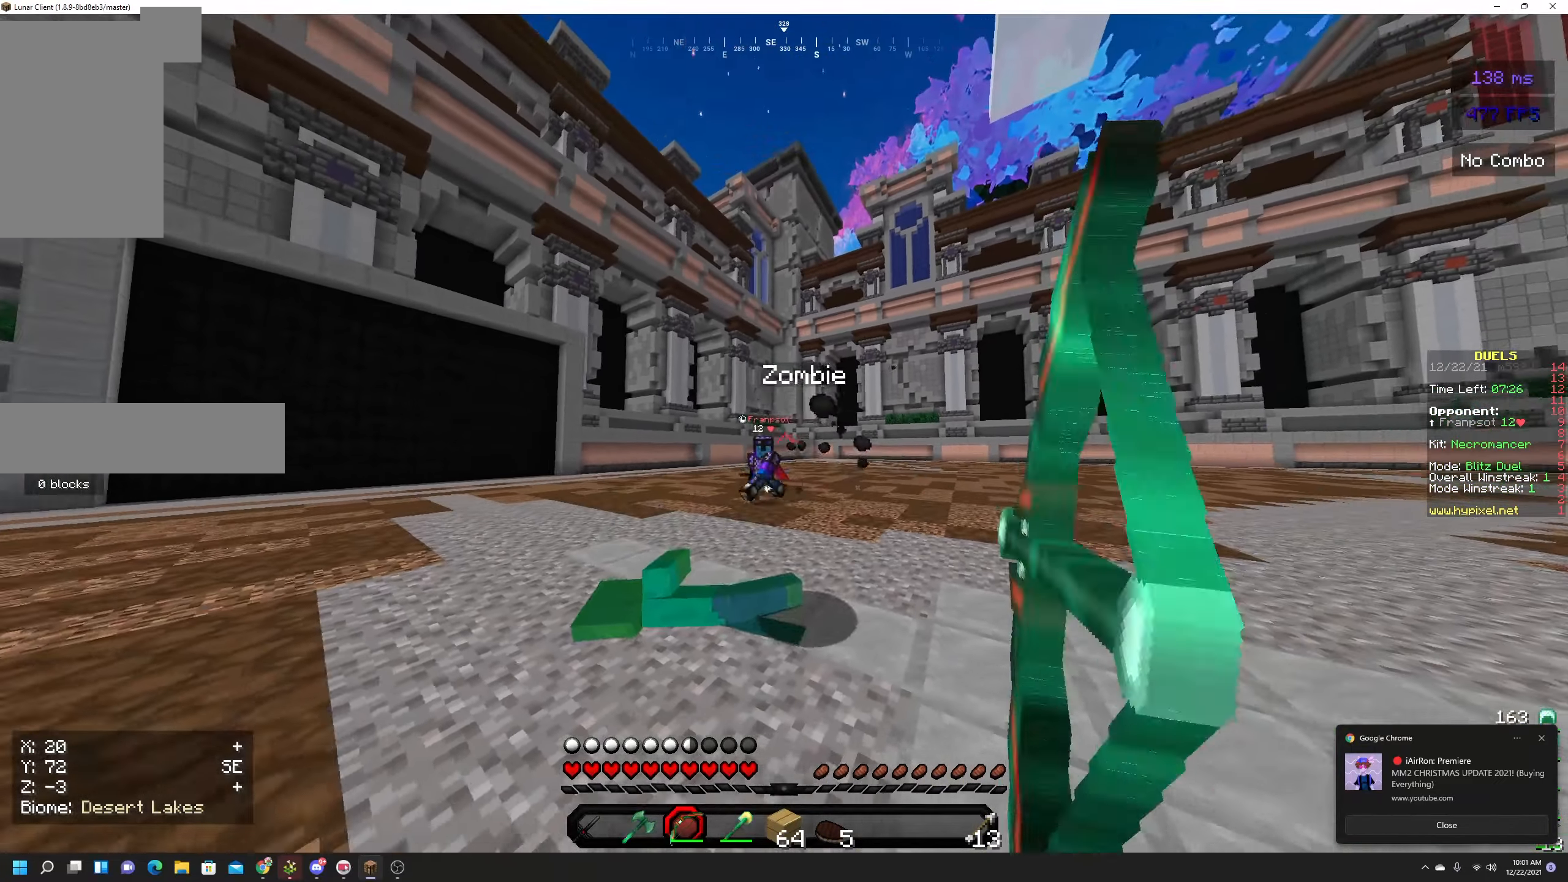
{"dt_ms": 500, "keys": ["a", "s"], "mouse": ["right"], "events": []}
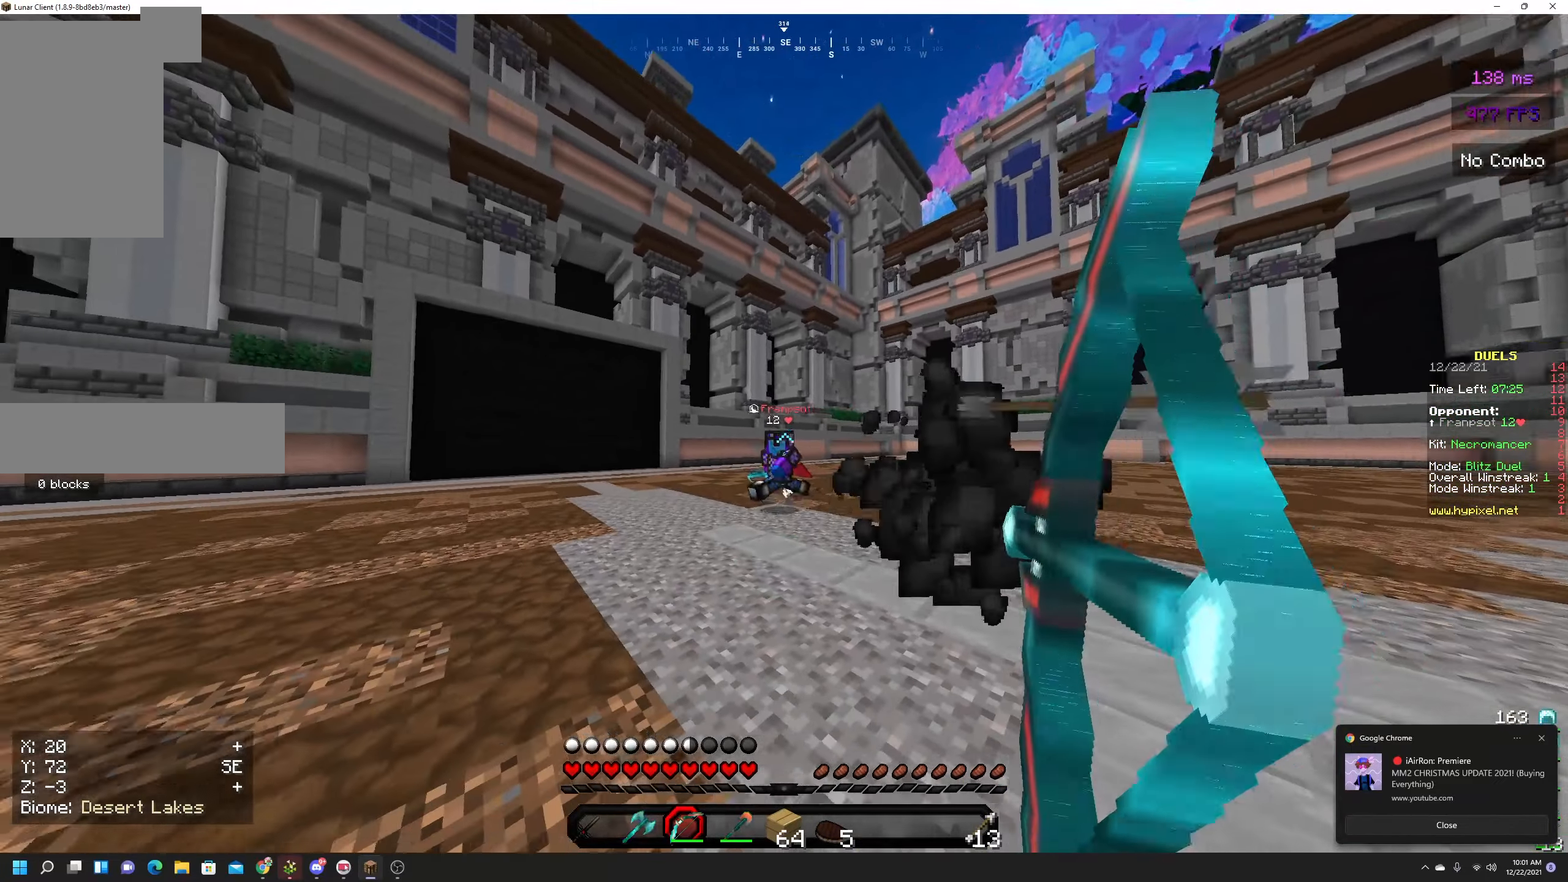
{"dt_ms": 500, "keys": ["a", "s"], "mouse": ["right"], "events": [[17, "s", "up"], [217, "s", "down"], [267, "mouse_right", "up"], [433, "mouse_right", "down"]]}
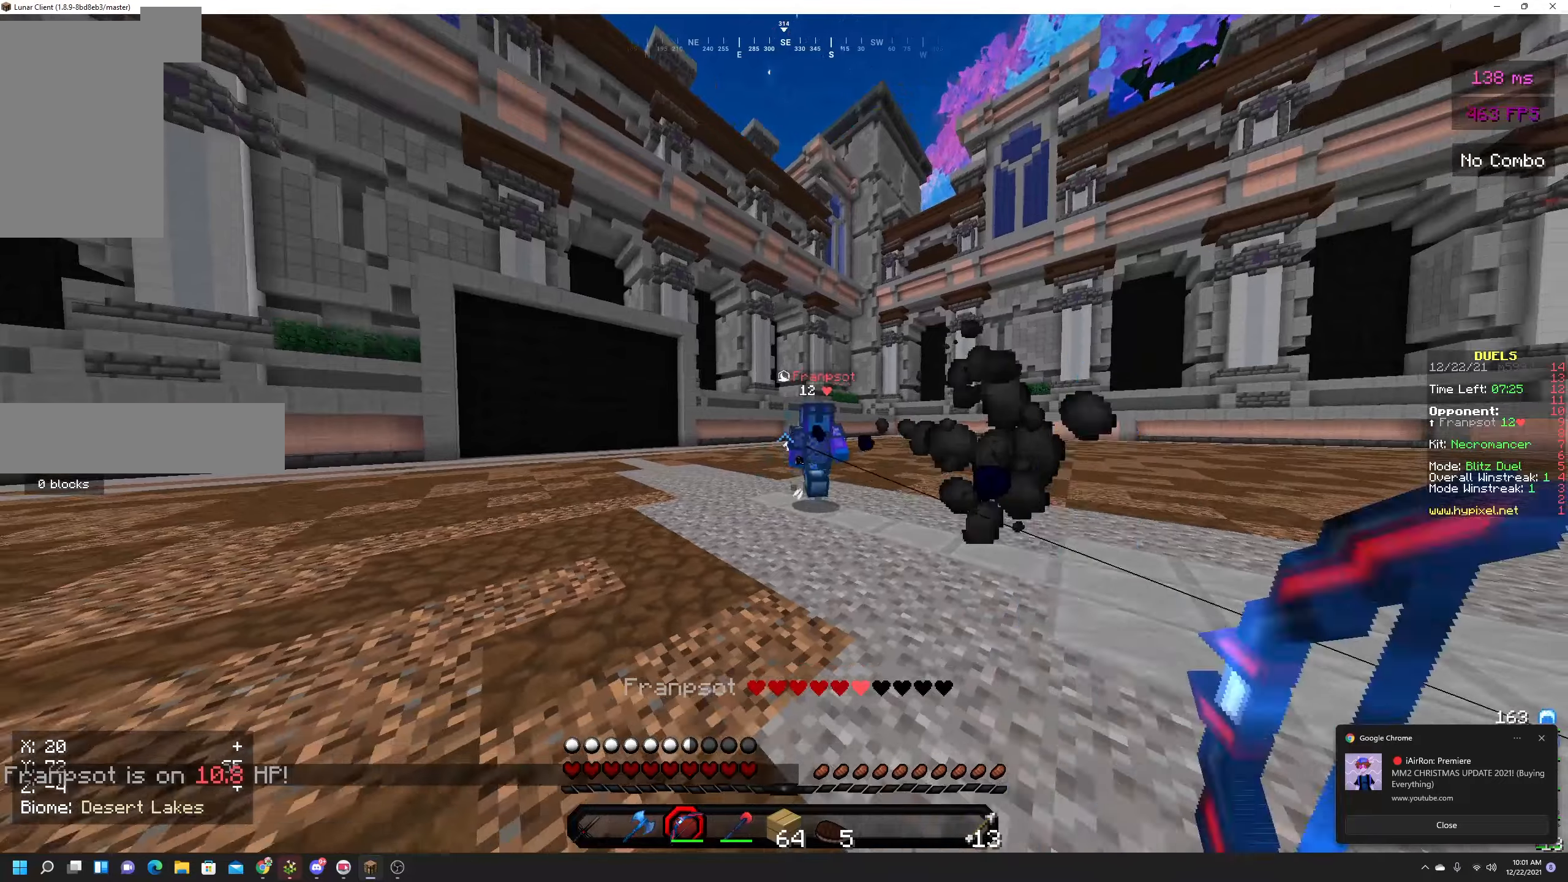
{"dt_ms": 500, "keys": ["a", "s"], "mouse": ["right"], "events": []}
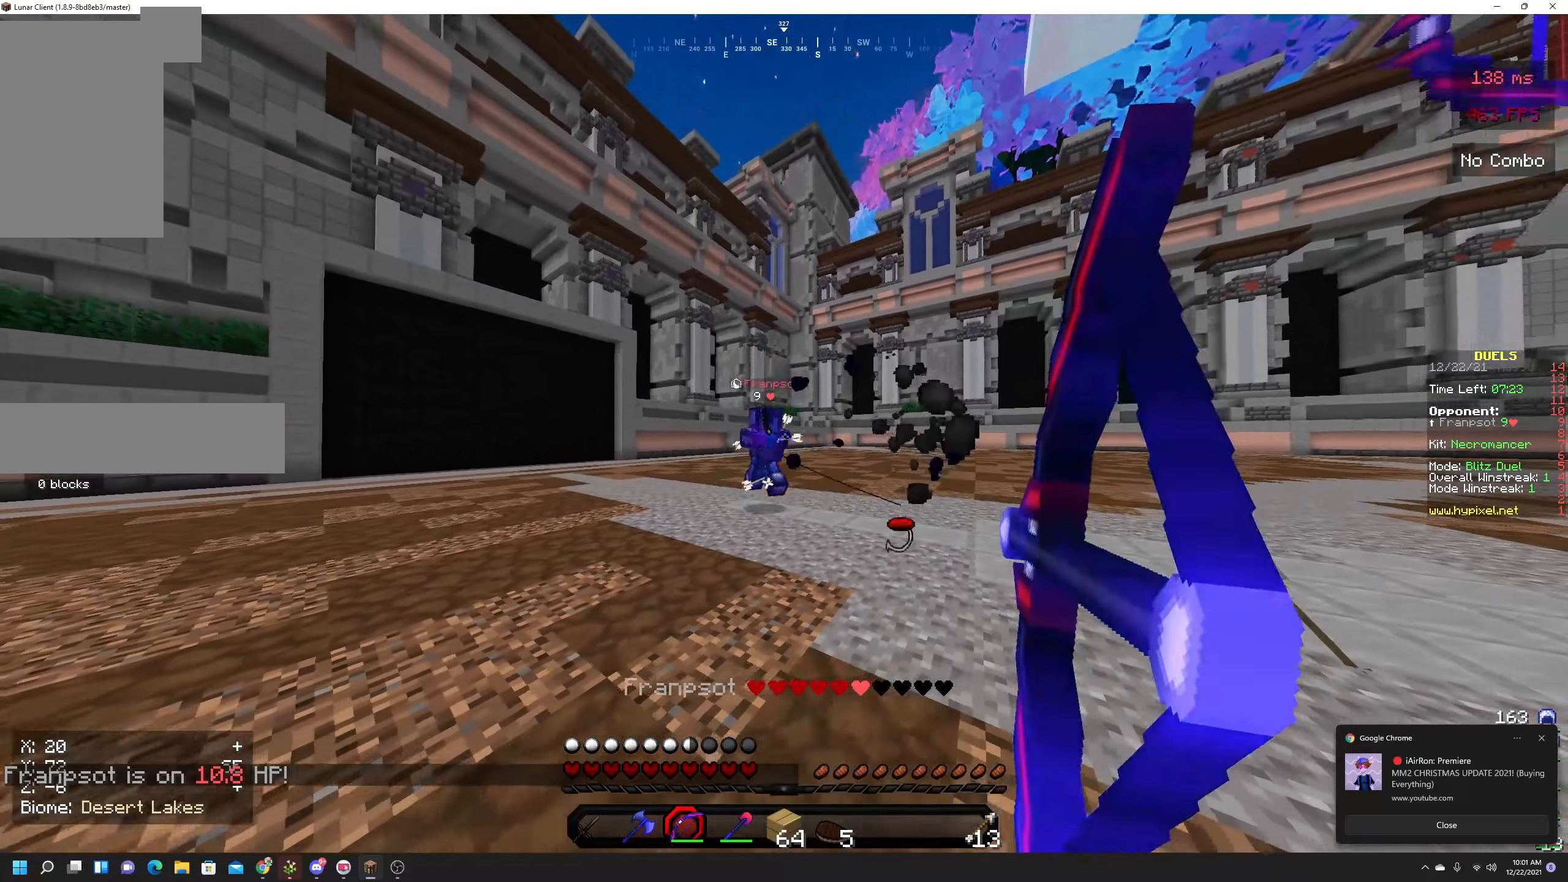
{"dt_ms": 500, "keys": ["s"], "mouse": ["right"], "events": [[217, "mouse_right", "up"], [350, "mouse_right", "down"], [484, "a", "up"]]}
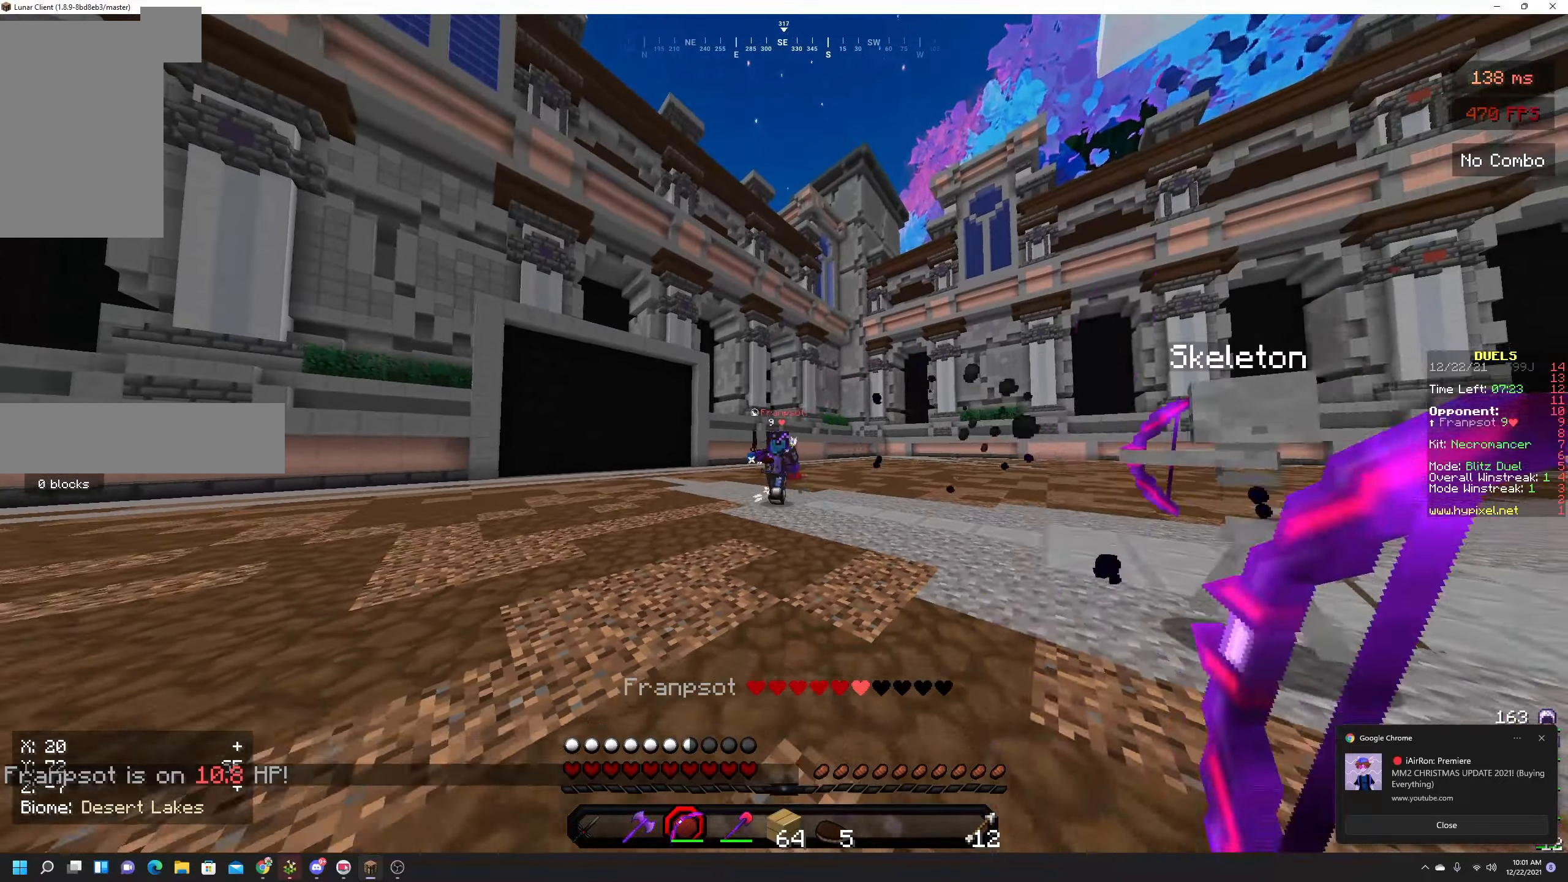
{"dt_ms": 500, "keys": ["a", "s"], "mouse": ["right"], "events": [[34, "a", "down"]]}
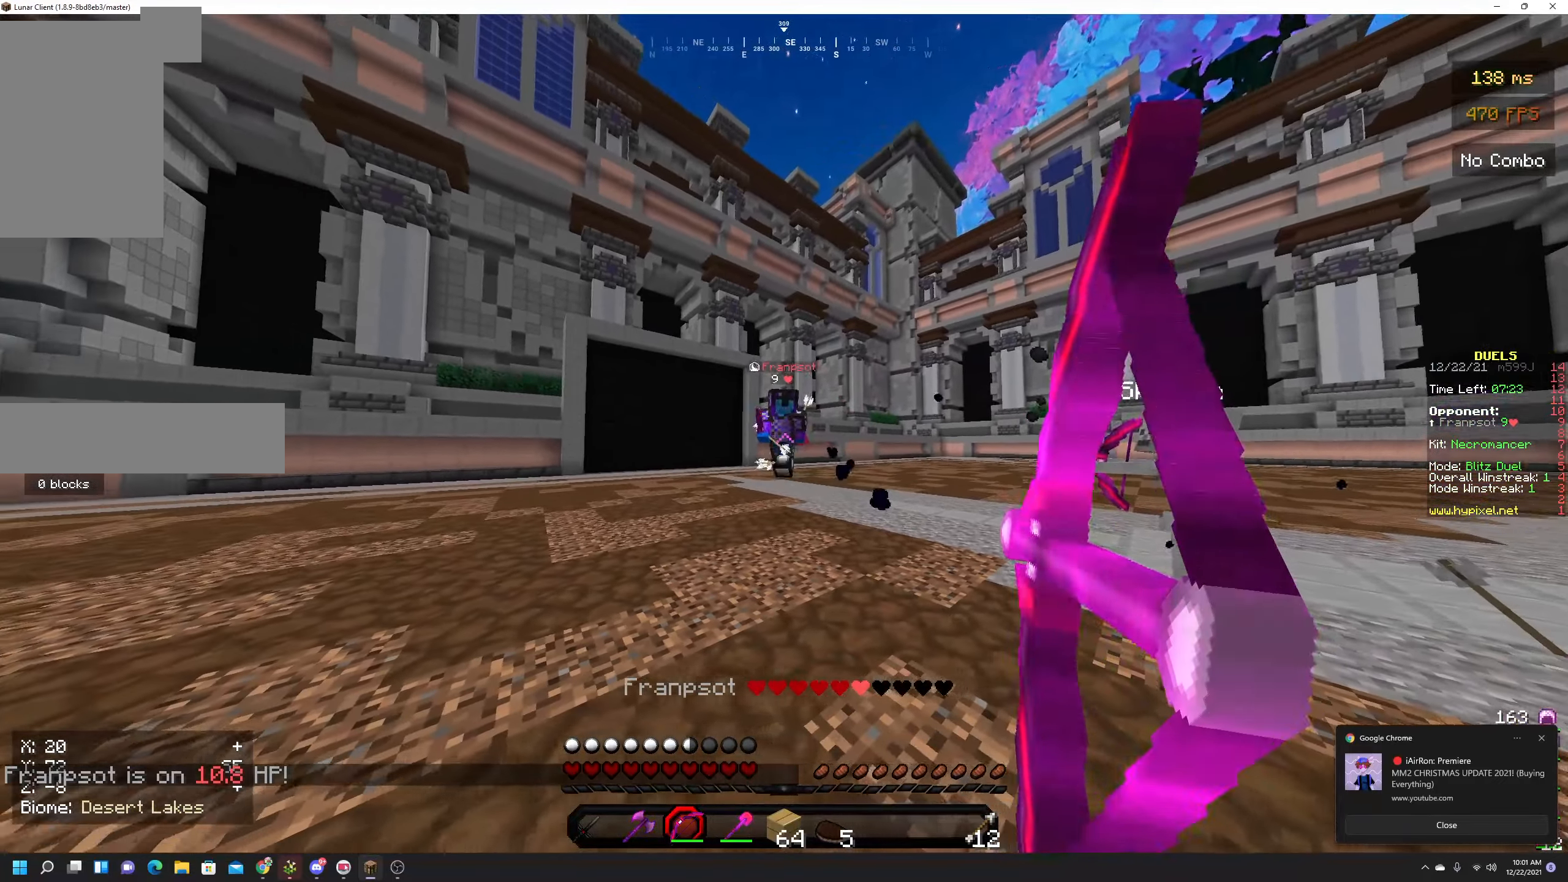
{"dt_ms": 500, "keys": ["a", "s"], "mouse": ["right"], "events": [[200, "mouse_right", "up"], [250, "s", "up"], [300, "mouse_right", "down"], [300, "s", "down"]]}
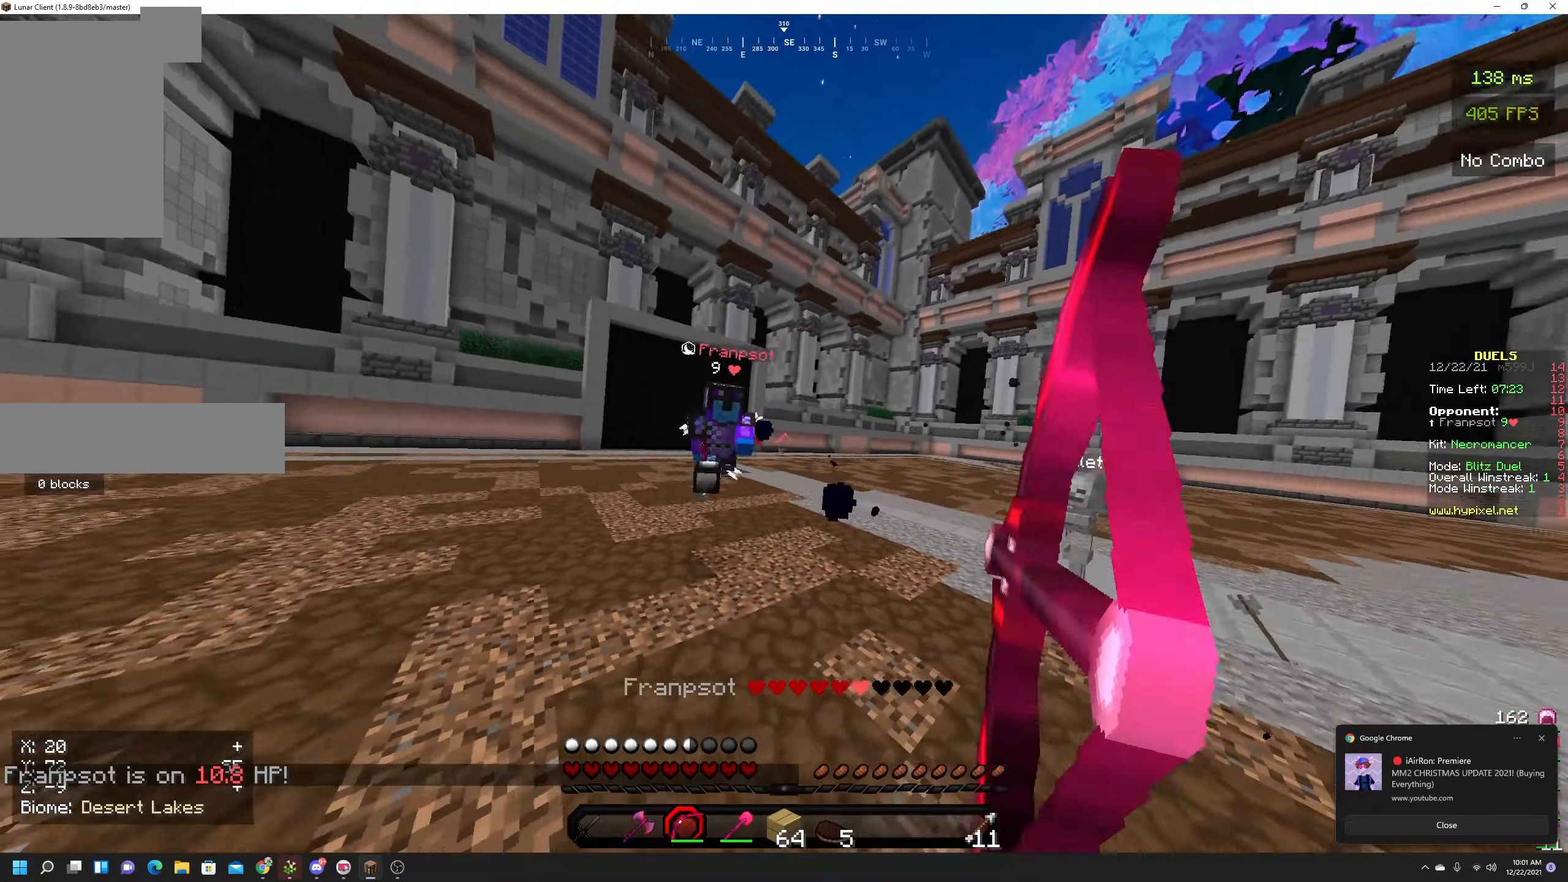
{"dt_ms": 500, "keys": ["a", "s"], "mouse": ["right"], "events": []}
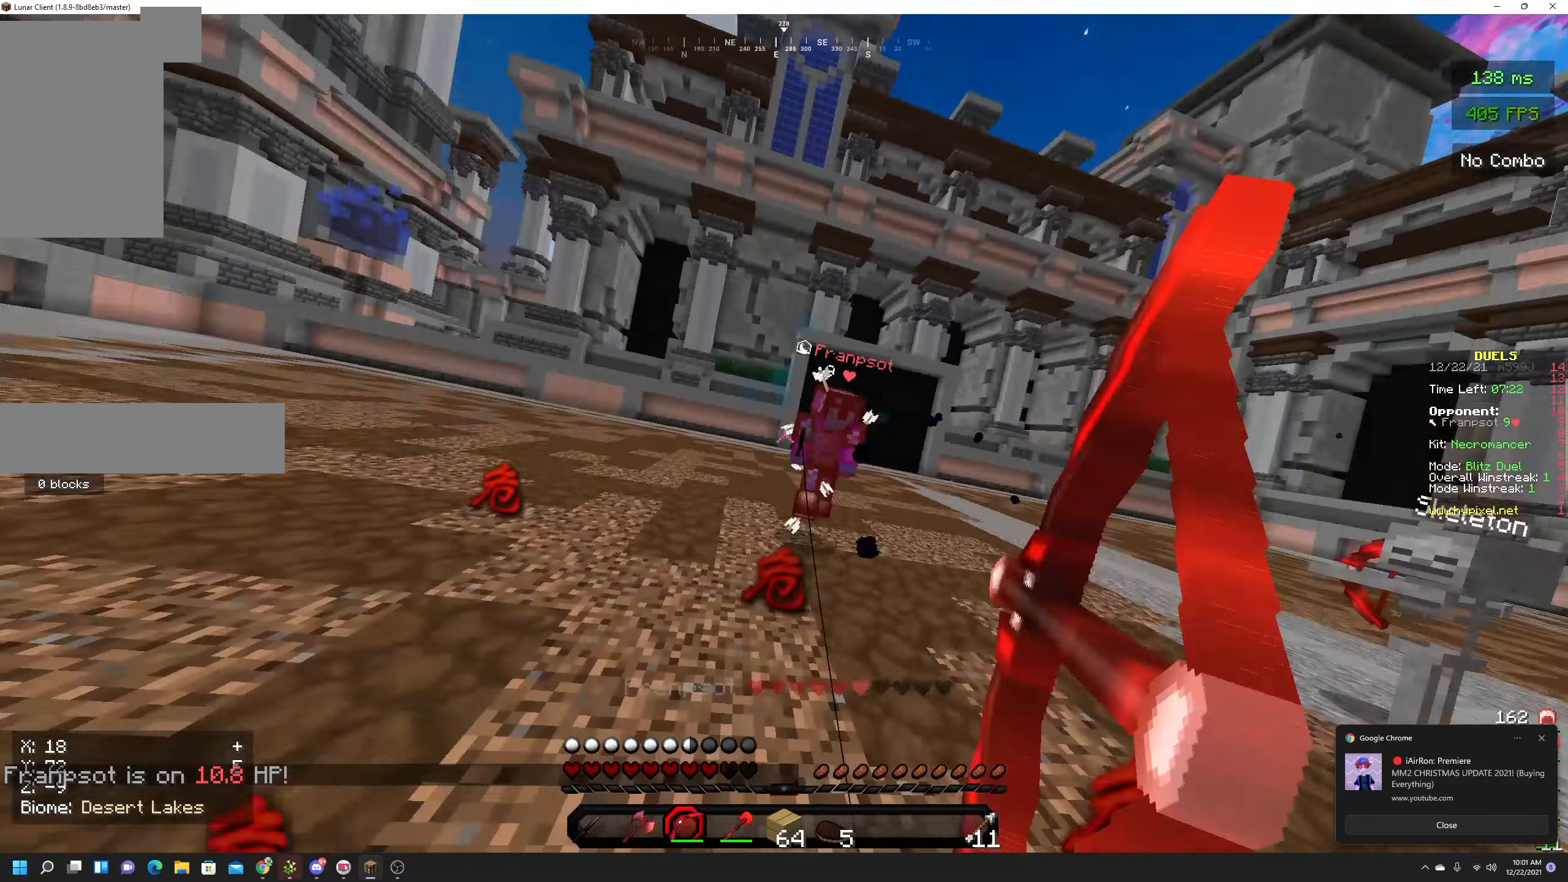
{"dt_ms": 500, "keys": ["a", "s"], "mouse": ["right"], "events": [[84, "s", "up"], [150, "s", "down"]]}
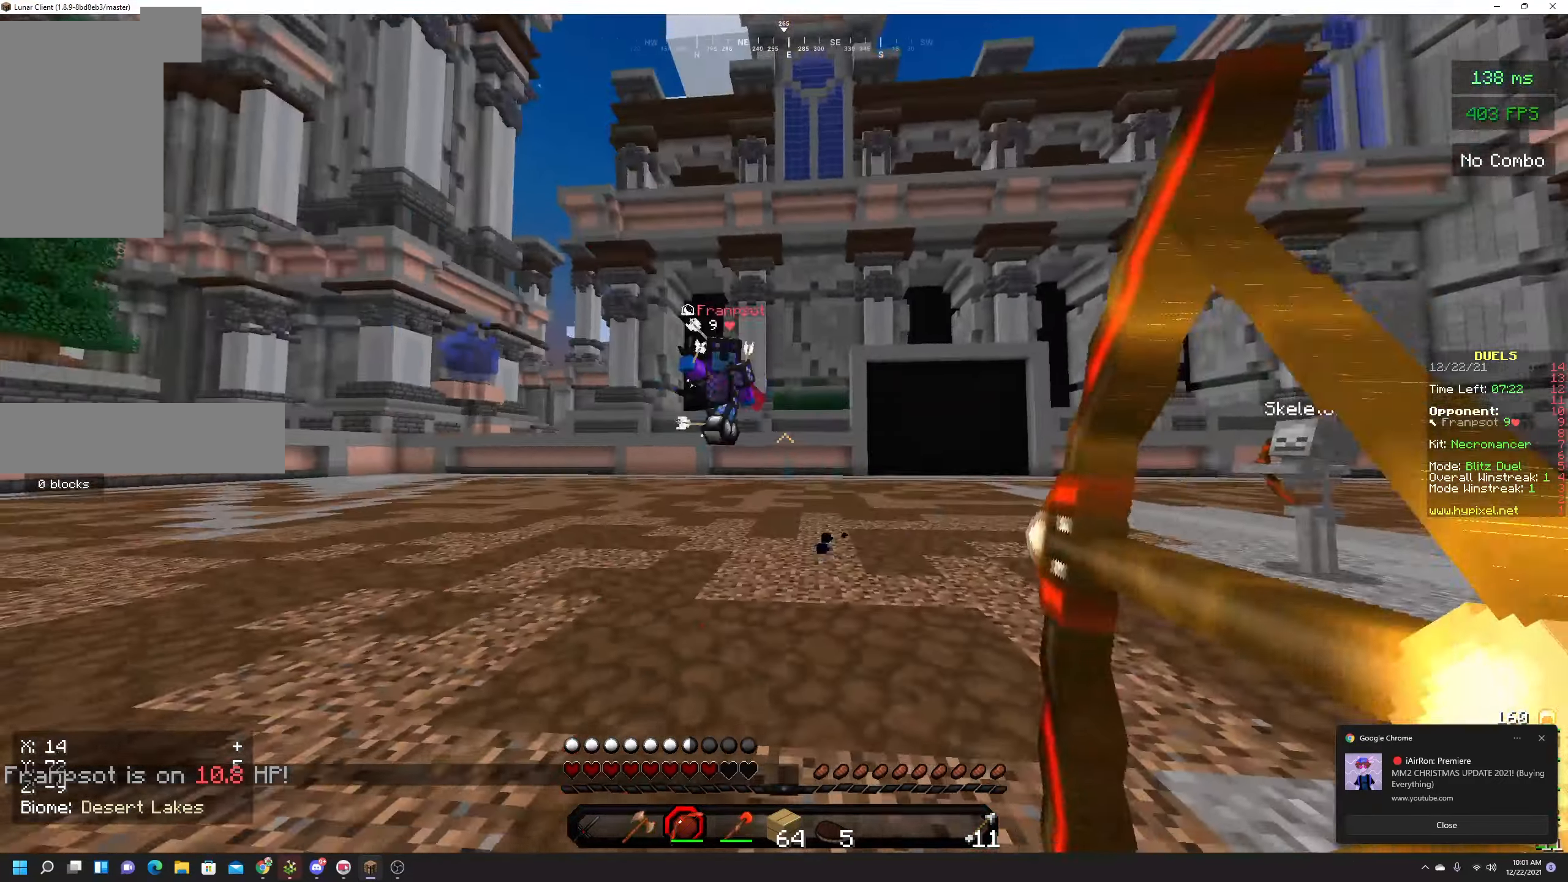
{"dt_ms": 500, "keys": ["a", "s"], "mouse": ["right"], "events": [[184, "s", "up"], [417, "s", "down"]]}
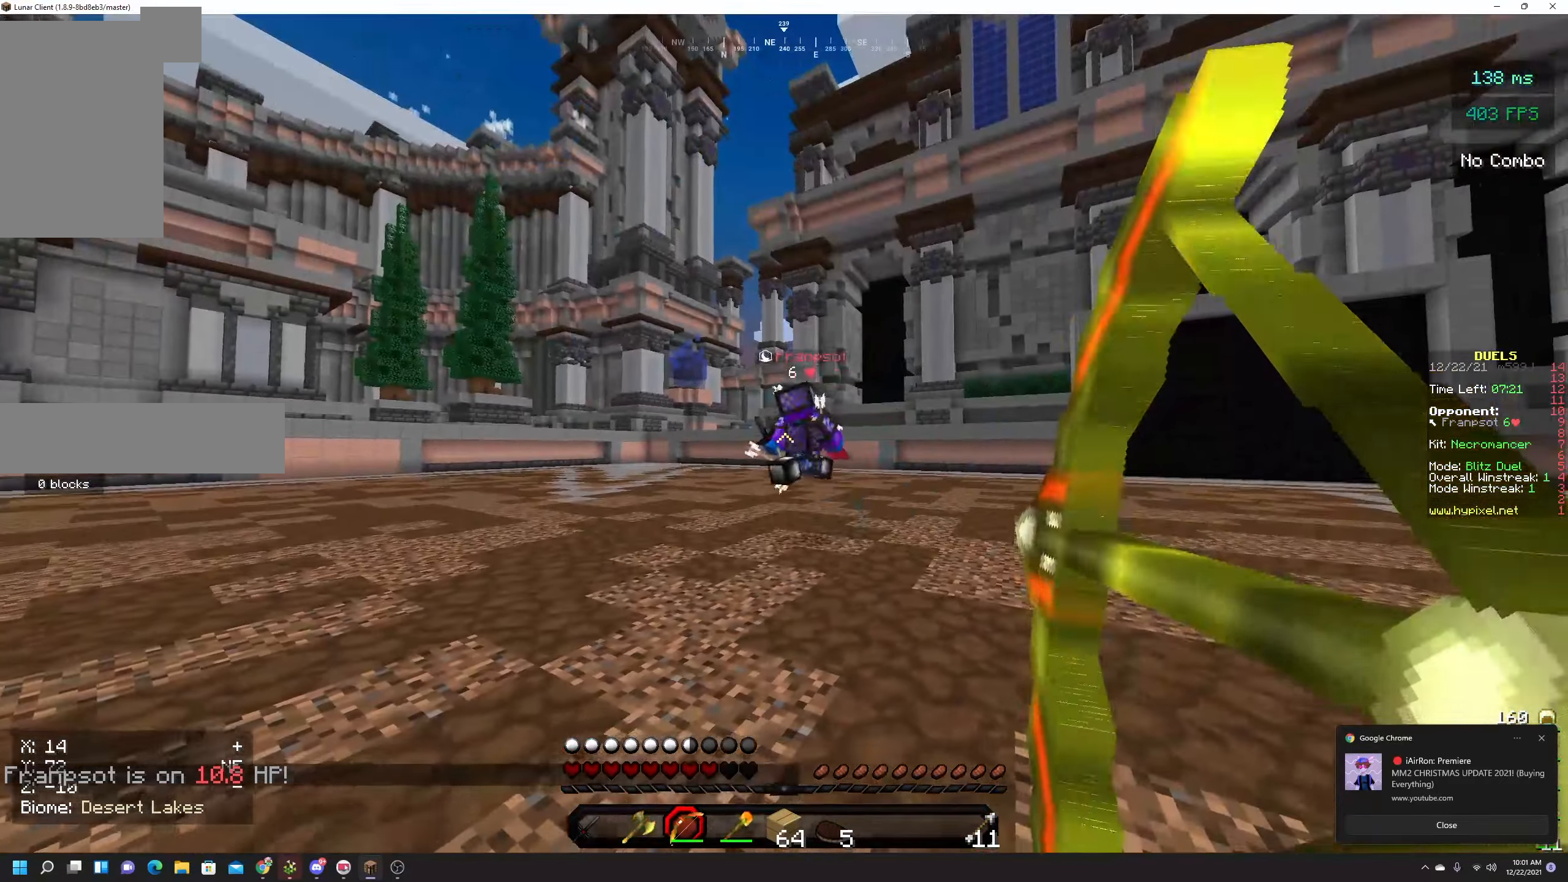
{"dt_ms": 500, "keys": ["s"], "mouse": [], "events": [[134, "mouse_right", "up"], [250, "a", "up"]]}
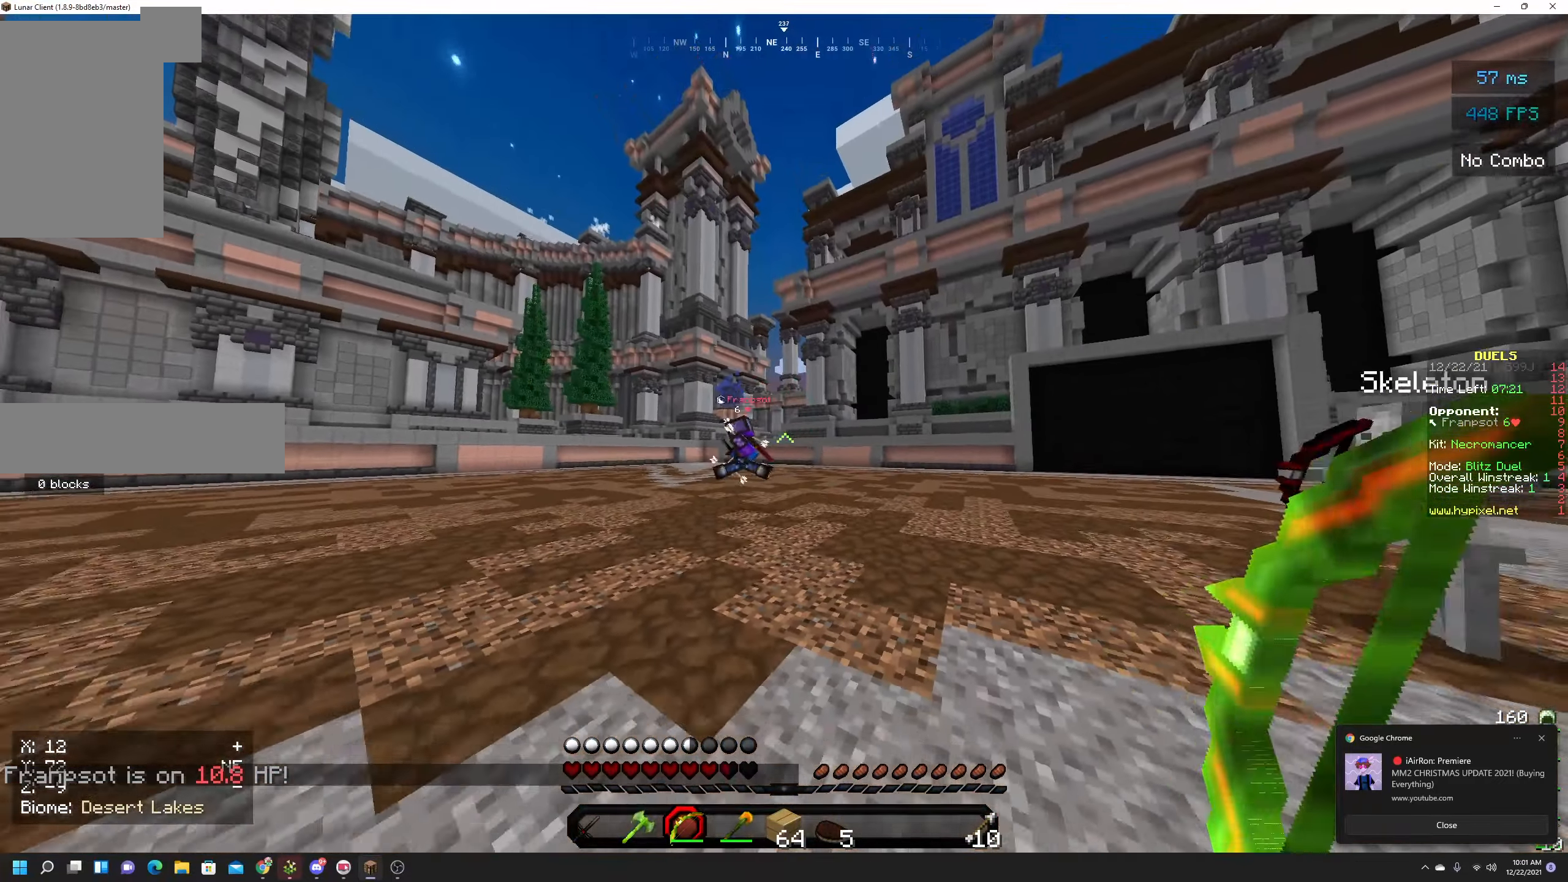
{"dt_ms": 500, "keys": ["w"], "mouse": [], "events": [[150, "s", "up"], [234, "w", "down"], [334, "w", "up"], [400, "w", "down"]]}
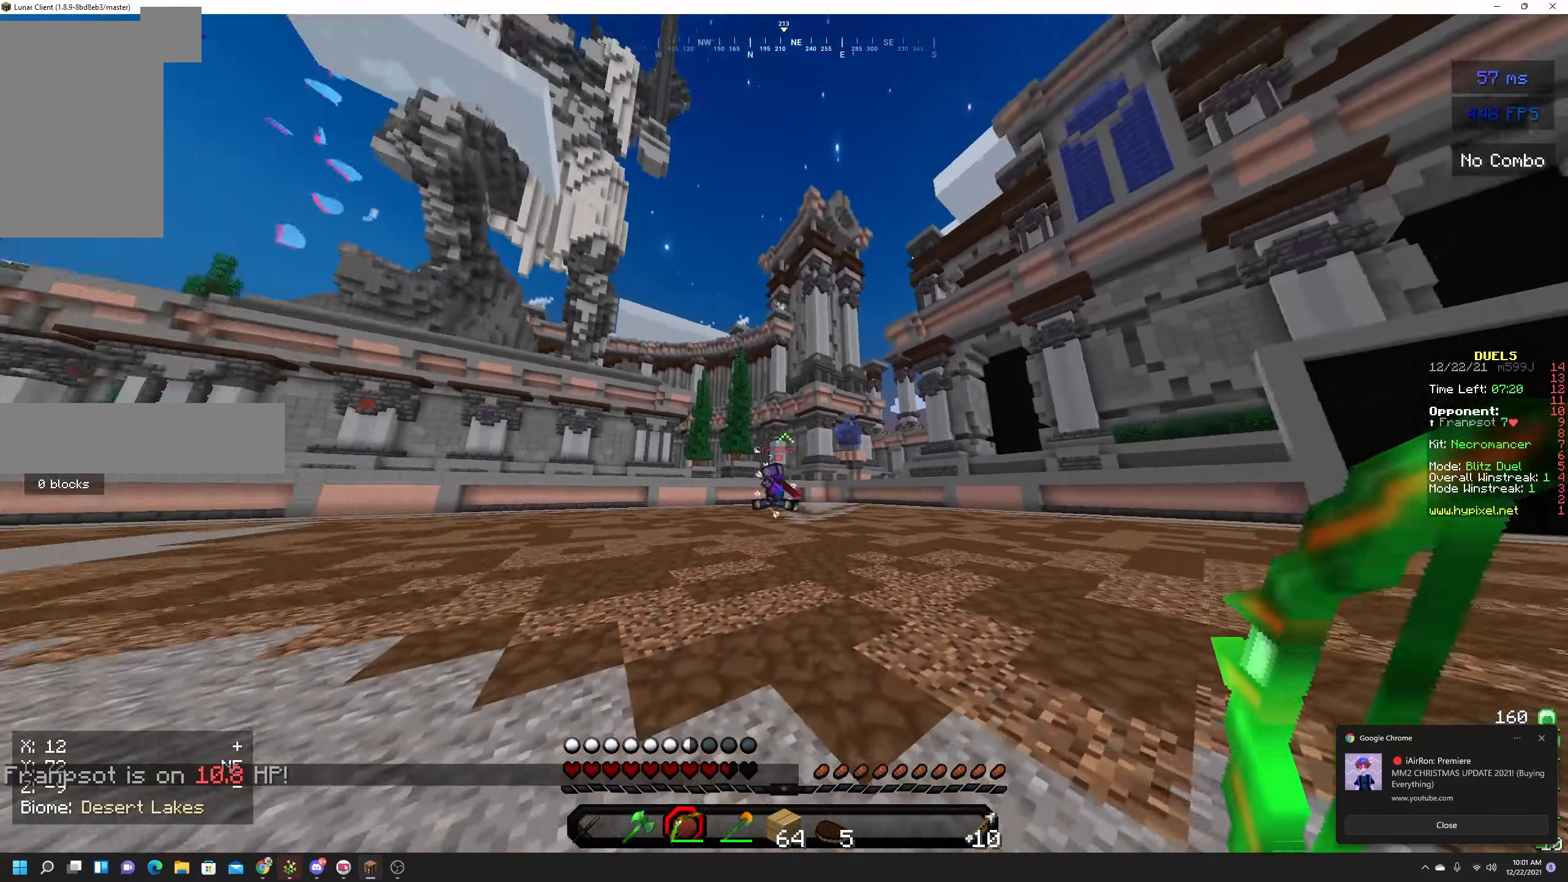
{"dt_ms": 500, "keys": ["space", "w"], "mouse": [], "events": [[17, "space", "down"]]}
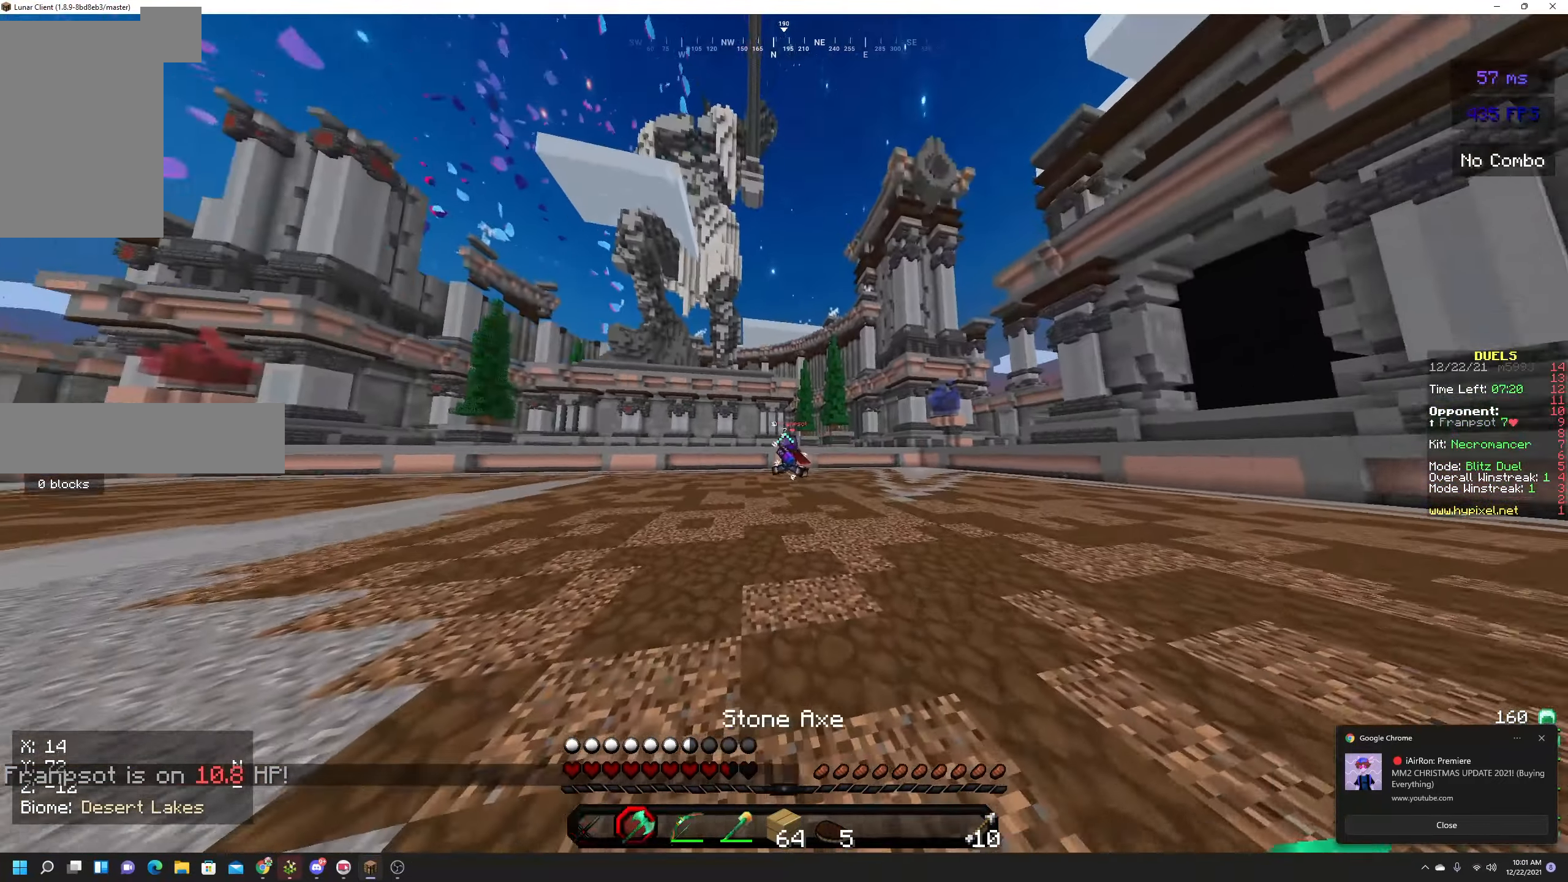
{"dt_ms": 500, "keys": ["space", "w"], "mouse": [], "events": []}
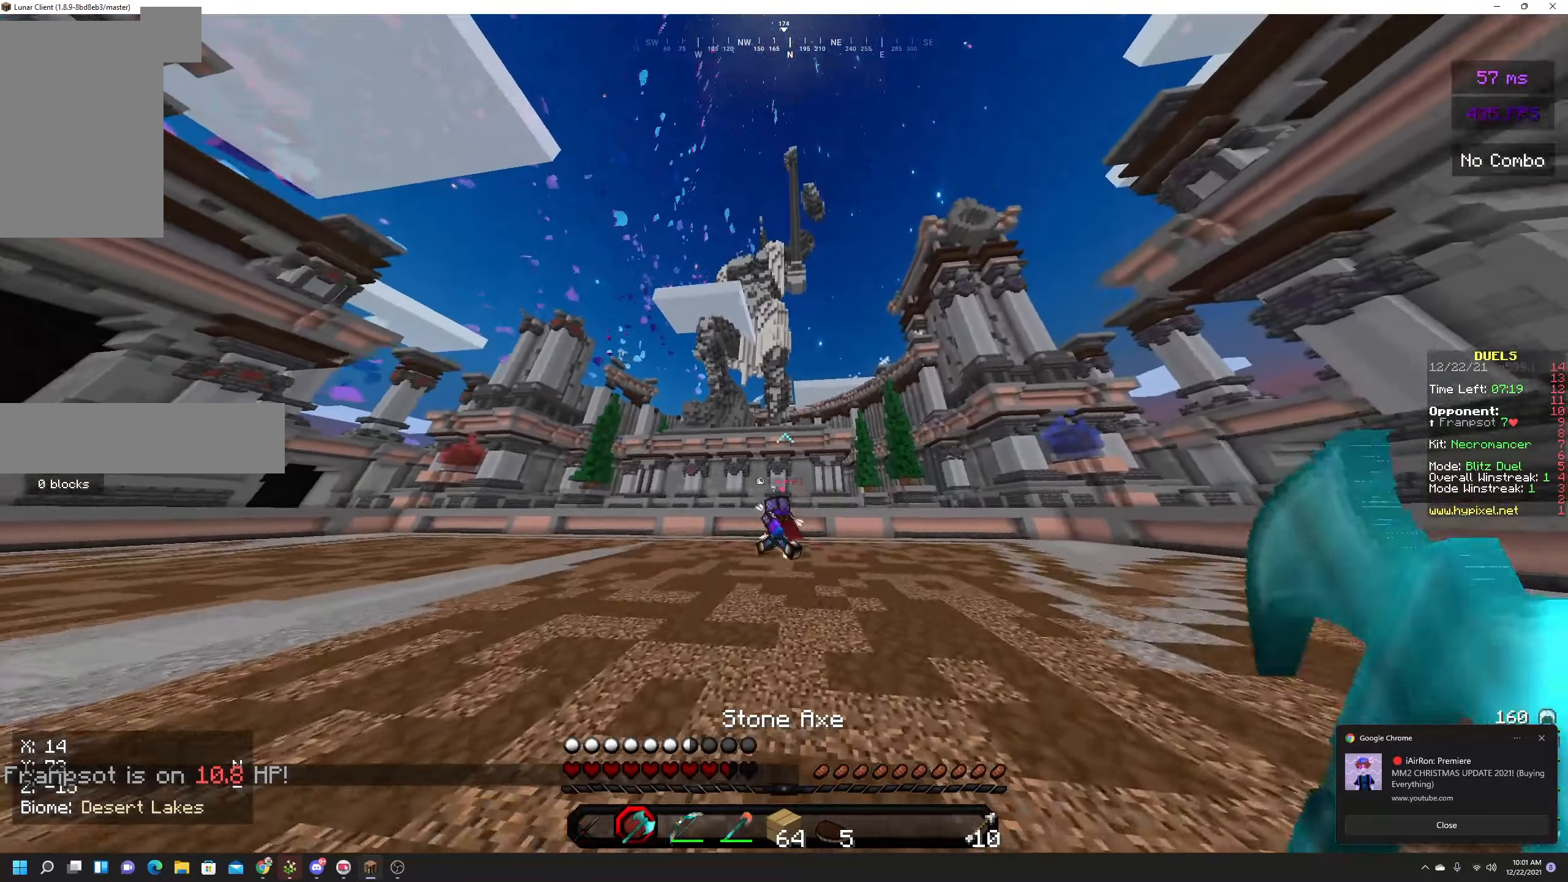
{"dt_ms": 500, "keys": ["space", "w"], "mouse": [], "events": []}
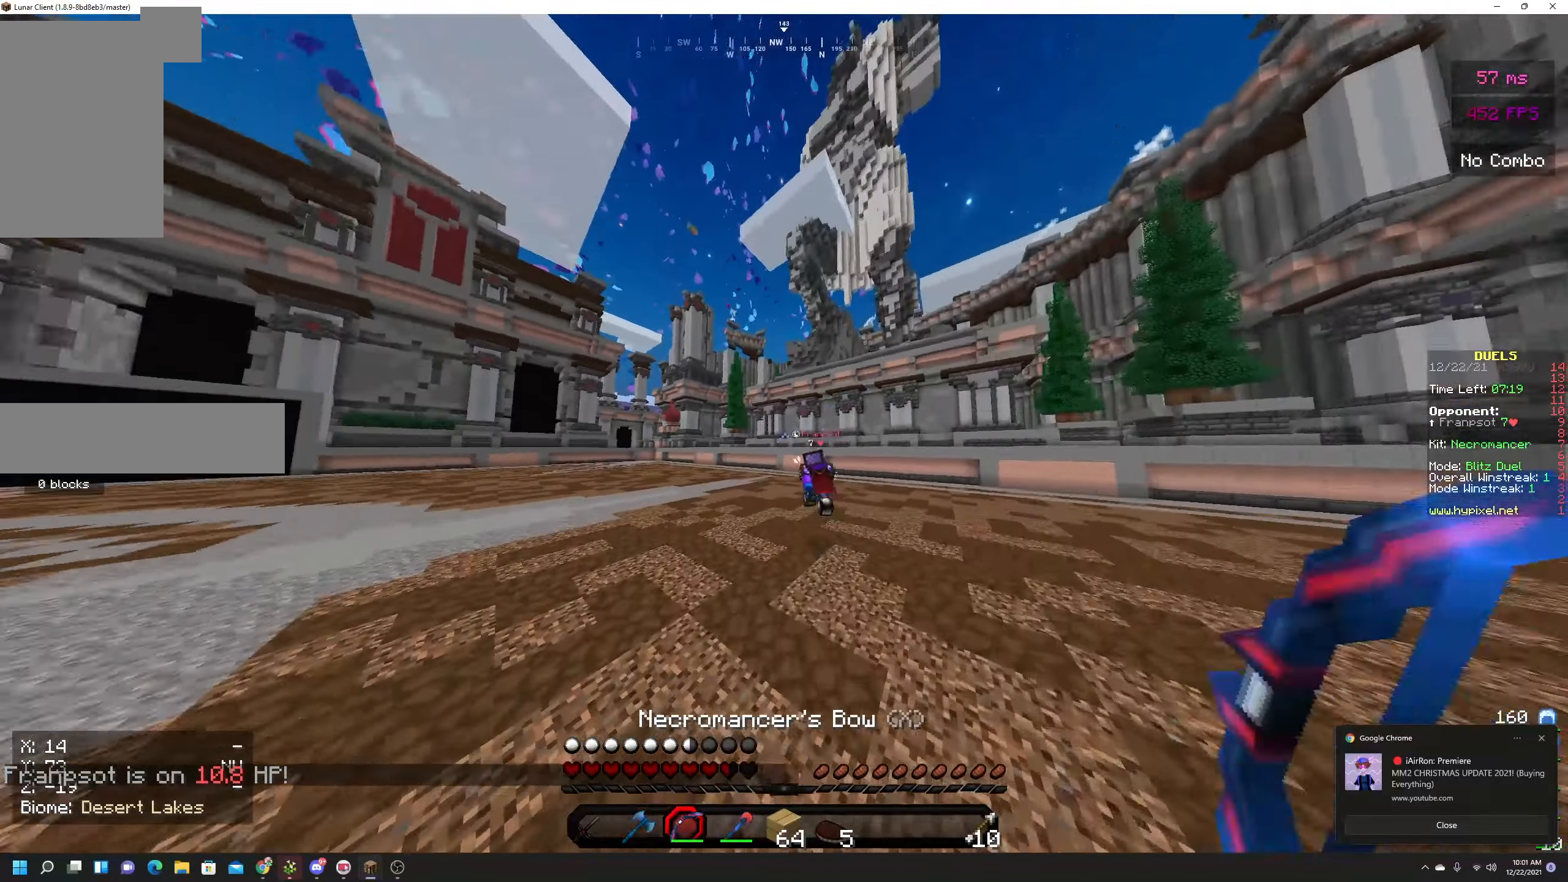
{"dt_ms": 500, "keys": ["a", "space", "w"], "mouse": ["right"], "events": [[66, "mouse_right", "down"], [450, "a", "down"]]}
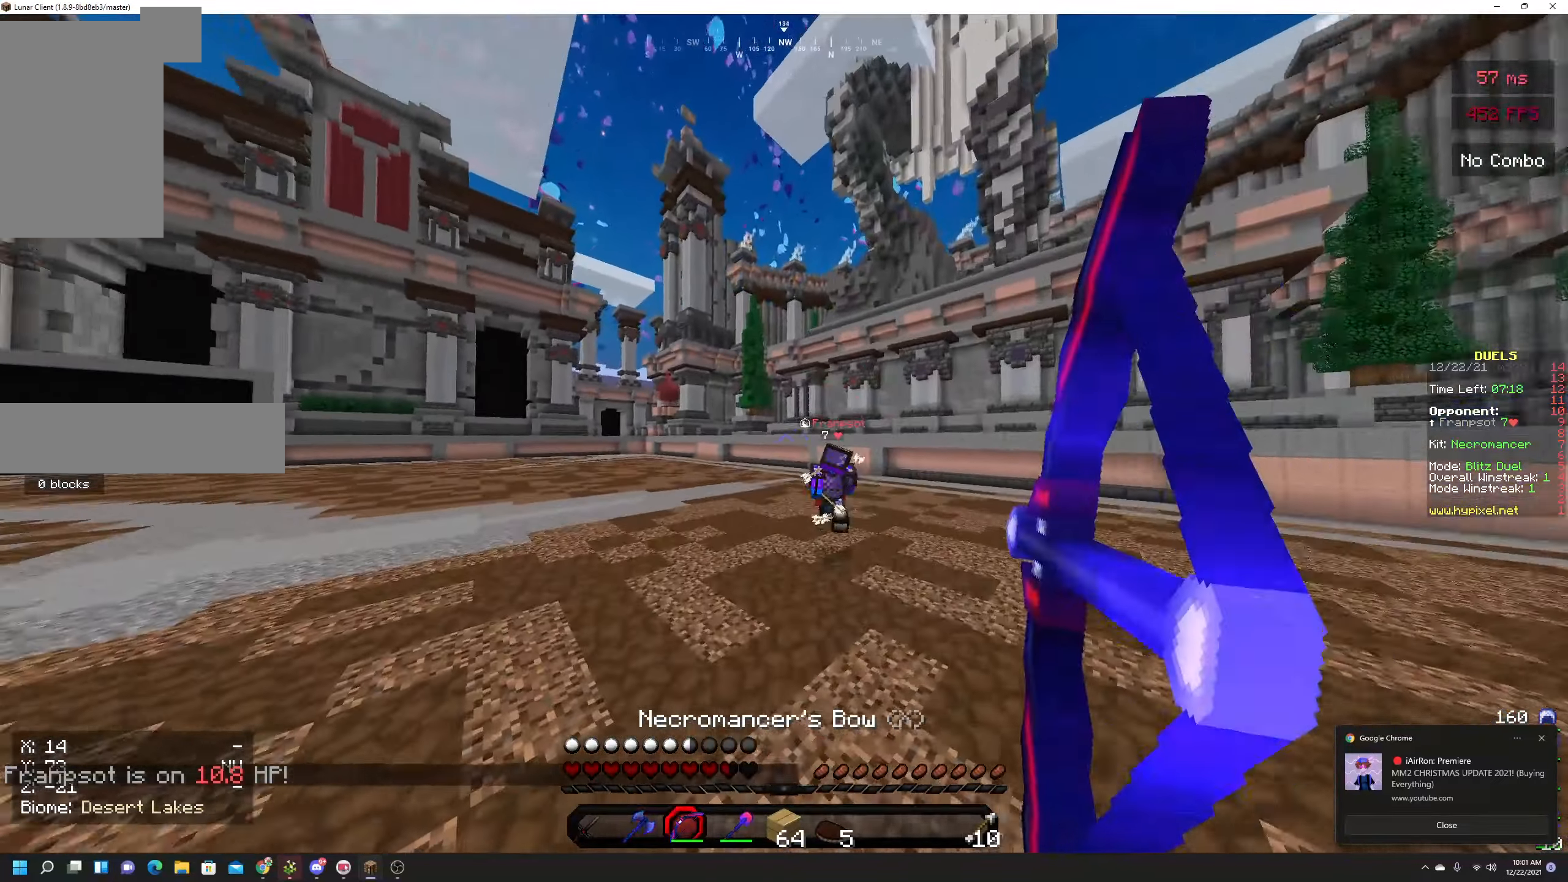
{"dt_ms": 500, "keys": ["a", "space", "w"], "mouse": ["right"], "events": []}
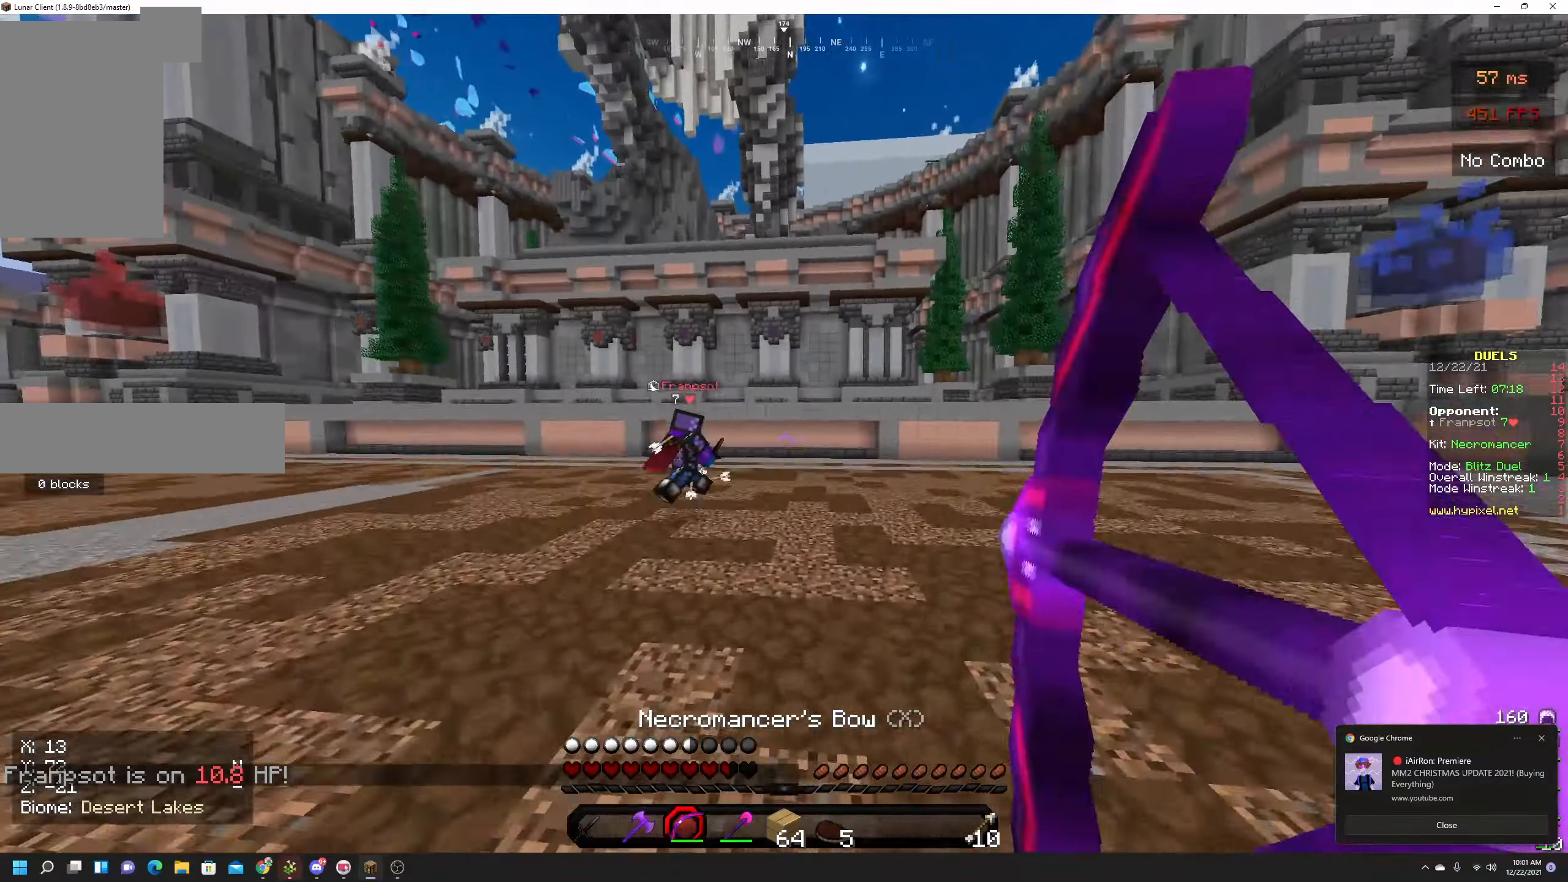
{"dt_ms": 500, "keys": ["a", "s", "space"], "mouse": ["right"], "events": [[366, "mouse_right", "up"], [400, "w", "up"], [450, "mouse_right", "down"], [466, "s", "down"]]}
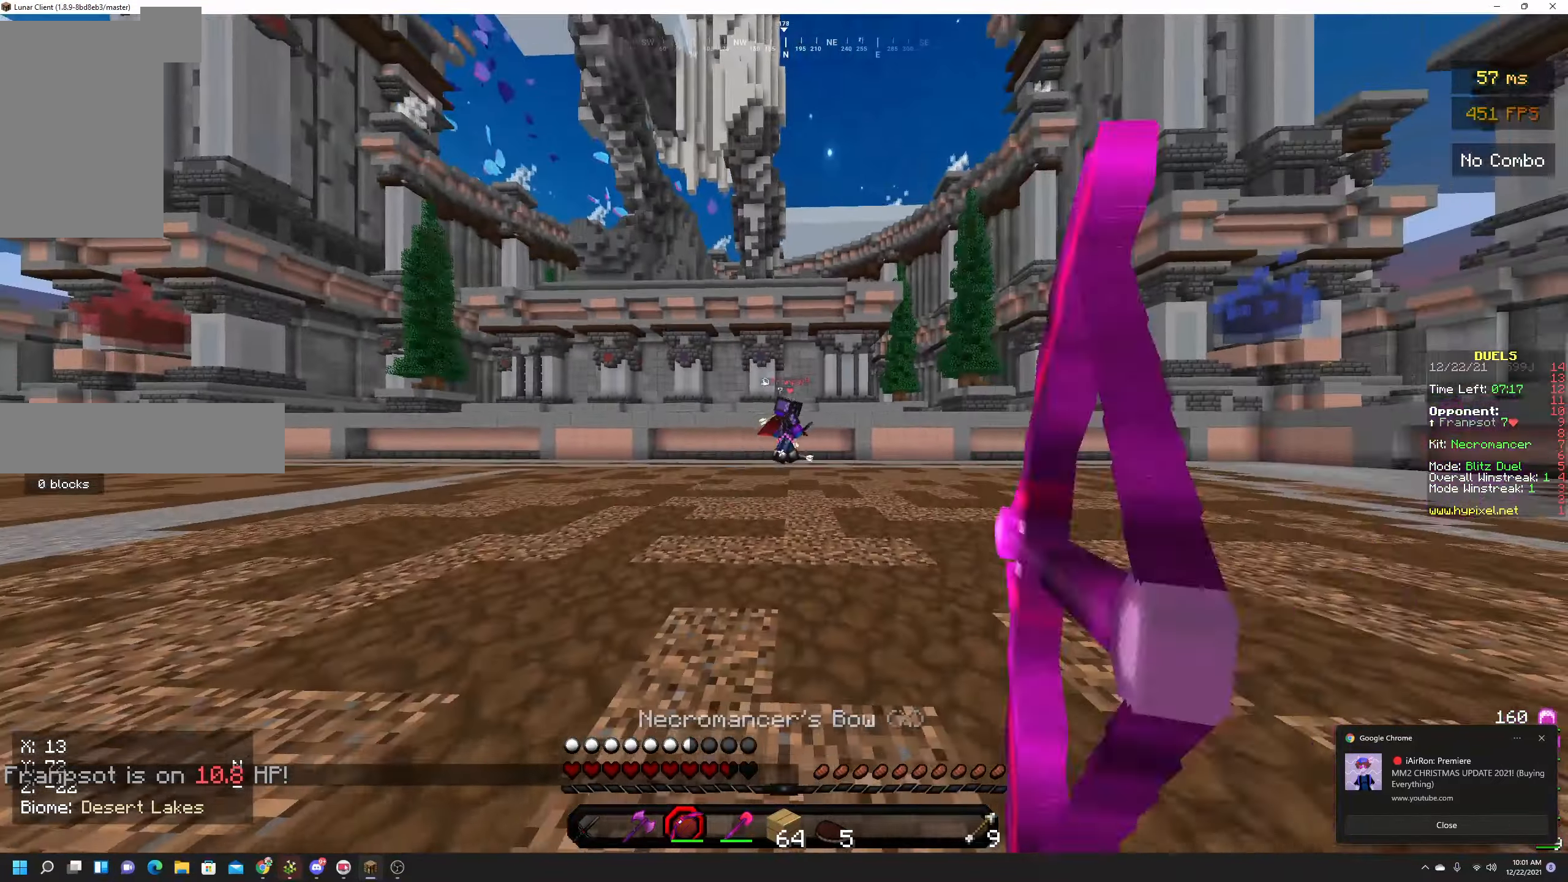
{"dt_ms": 500, "keys": ["a", "space", "w"], "mouse": ["right"]}
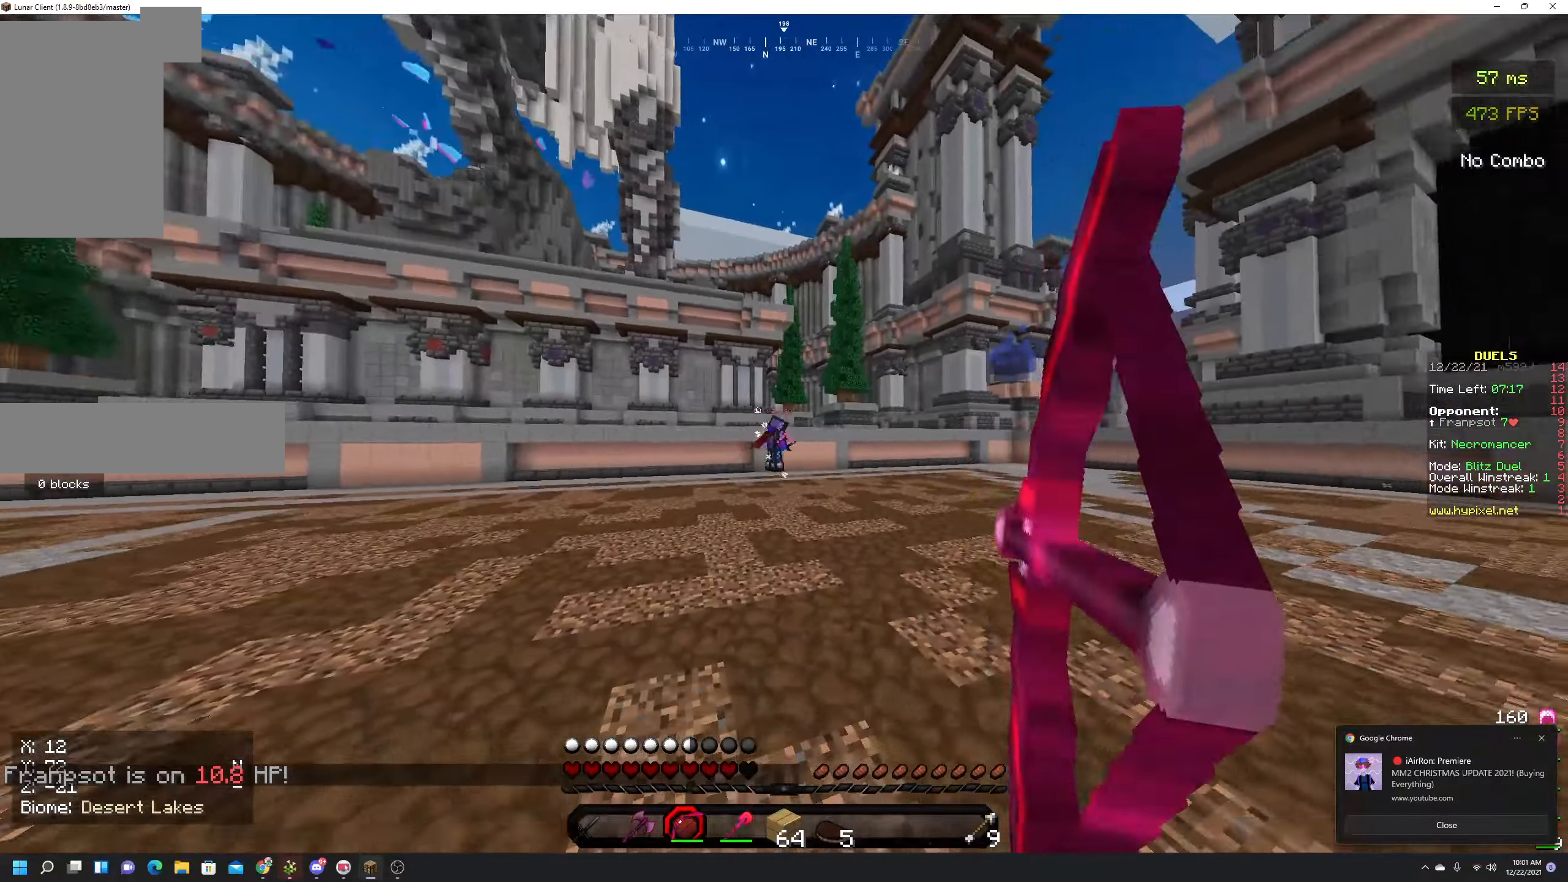
{"dt_ms": 500, "keys": ["a", "space", "w"], "mouse": ["right"], "events": [[100, "a", "up"], [283, "a", "down"]]}
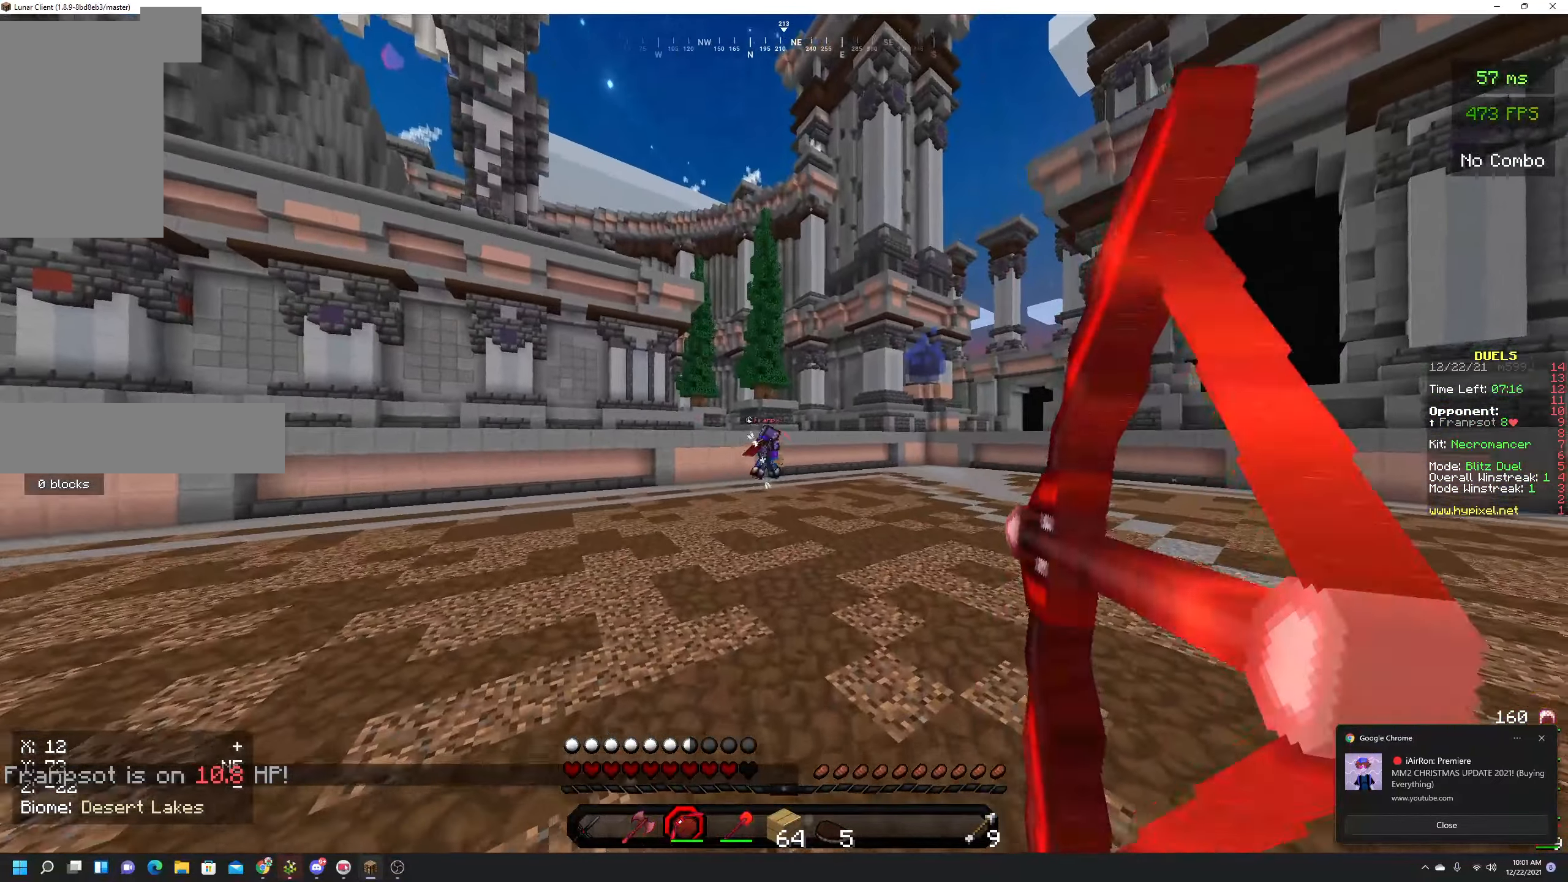
{"dt_ms": 500, "keys": ["space", "w"], "mouse": ["right"], "events": [[50, "mouse_right", "up"], [100, "w", "up"], [133, "mouse_right", "down"], [200, "w", "down"], [300, "a", "up"]]}
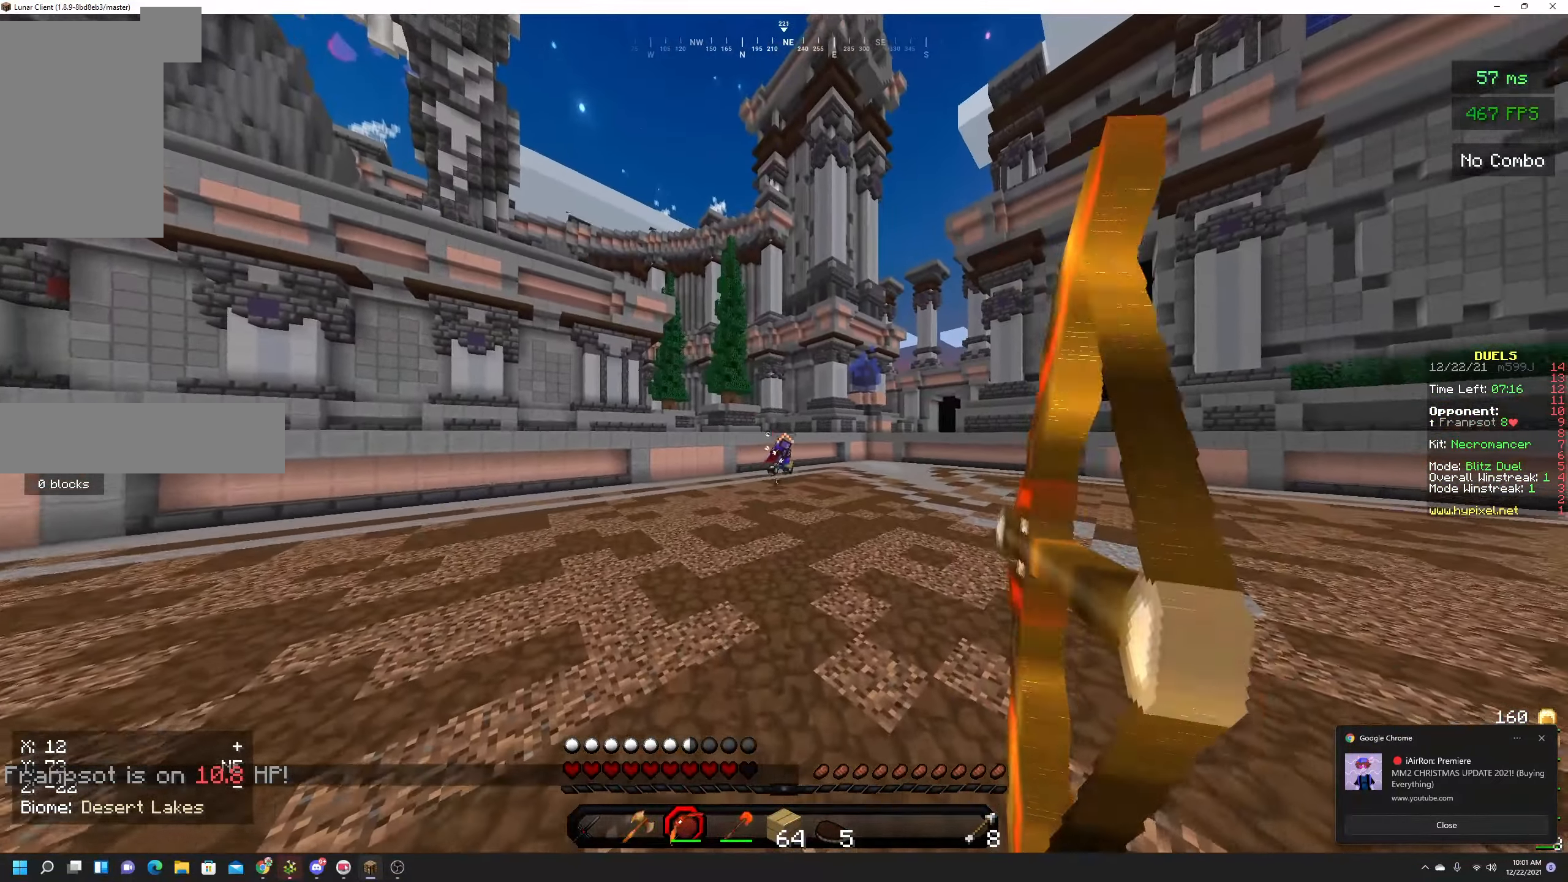
{"dt_ms": 500, "keys": ["space", "w"], "mouse": ["right"], "events": []}
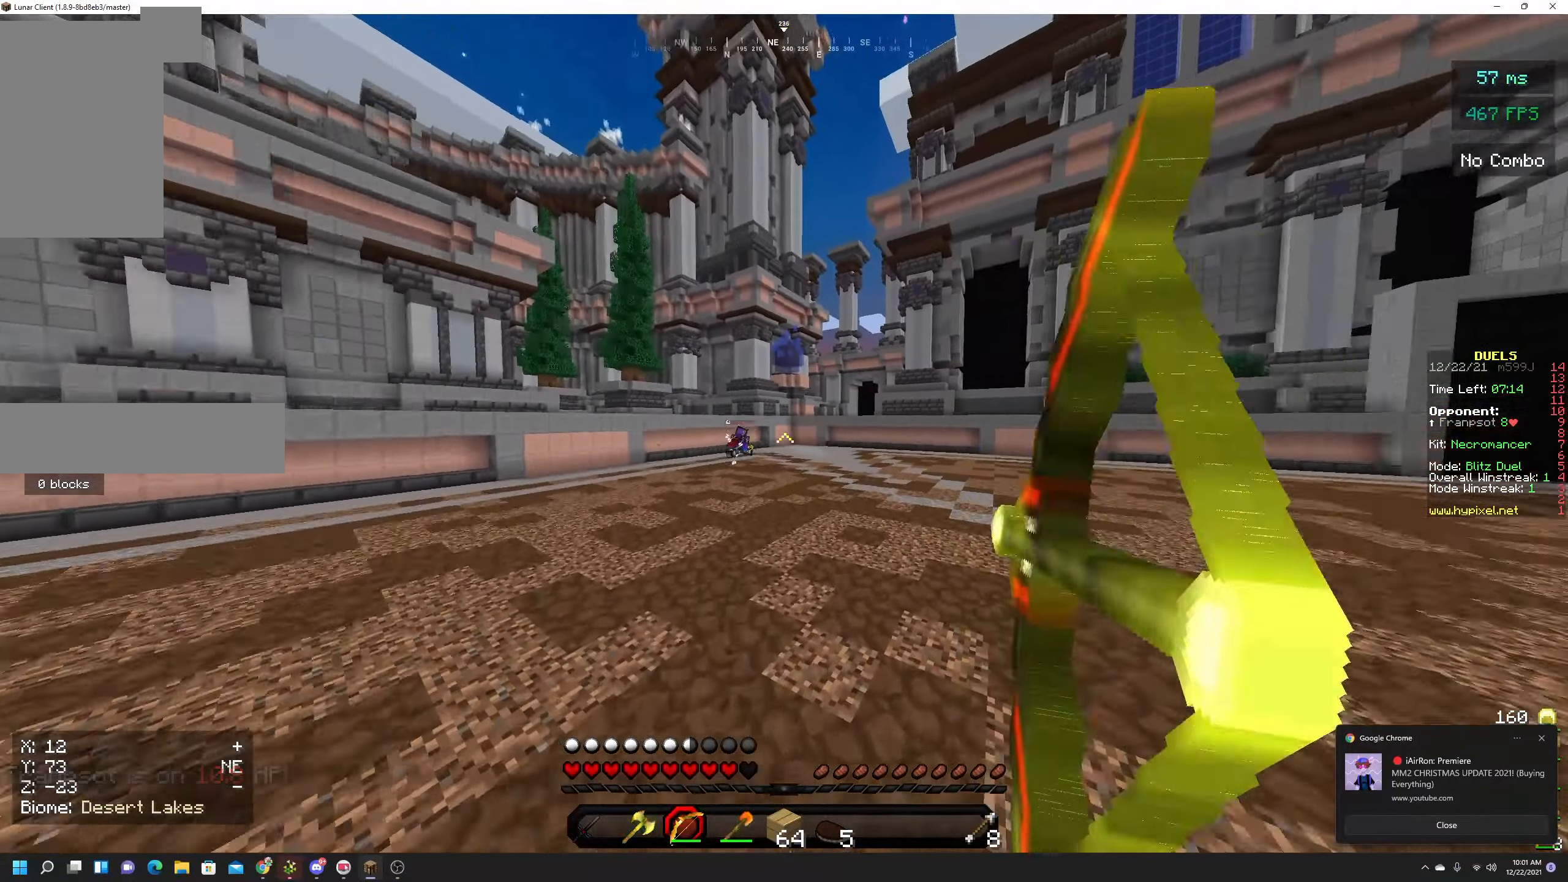
{"dt_ms": 500, "keys": ["space", "w"], "mouse": [], "events": [[200, "a", "down"], [400, "a", "up"], [466, "mouse_right", "up"]]}